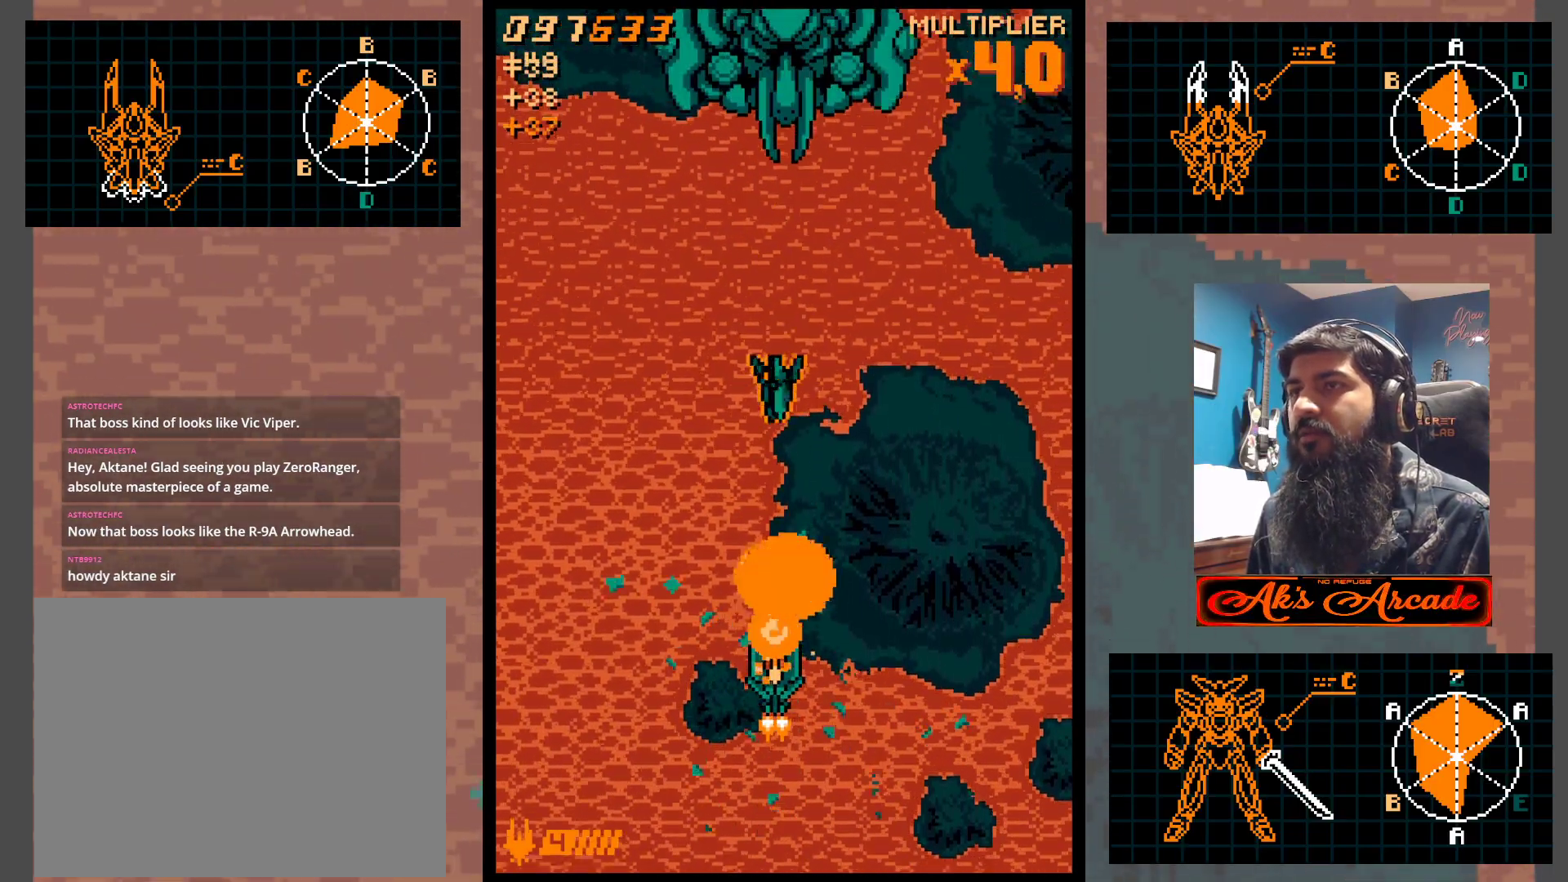
Gameplay with a controller (arcade stick); each line is a JSON object with the inputs held at the frame after it. "events" lists button and stick changes between this image and that frame as [ms after this image, input, new state], when the widget could be followed in between. Not read: L3 R3 other_buttons.
{"buttons": [], "left_stick": "center", "events": []}
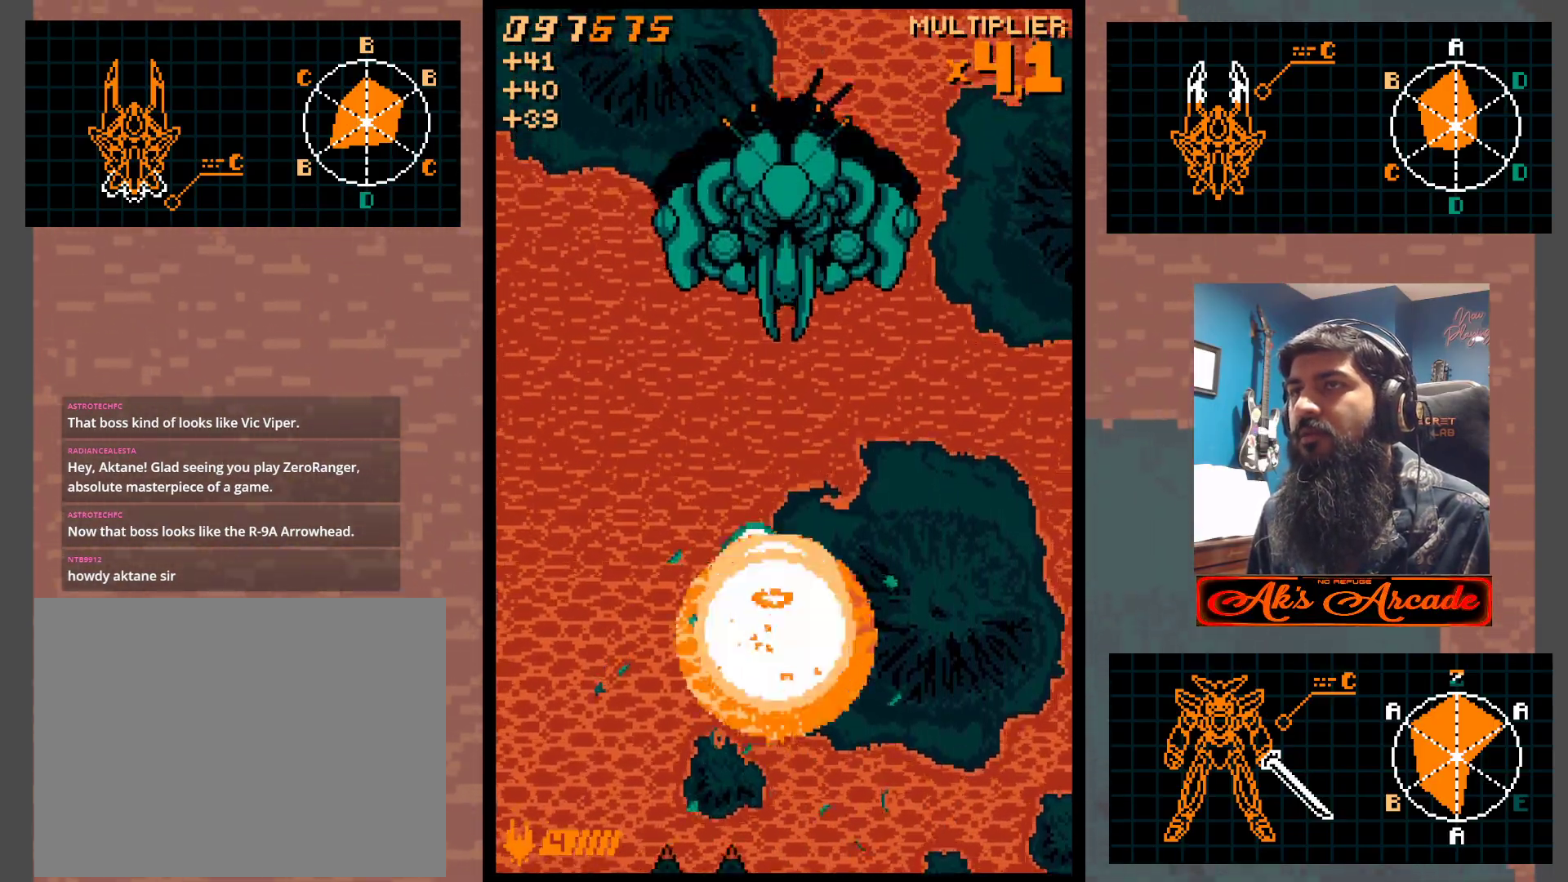
{"buttons": [], "left_stick": "center", "events": []}
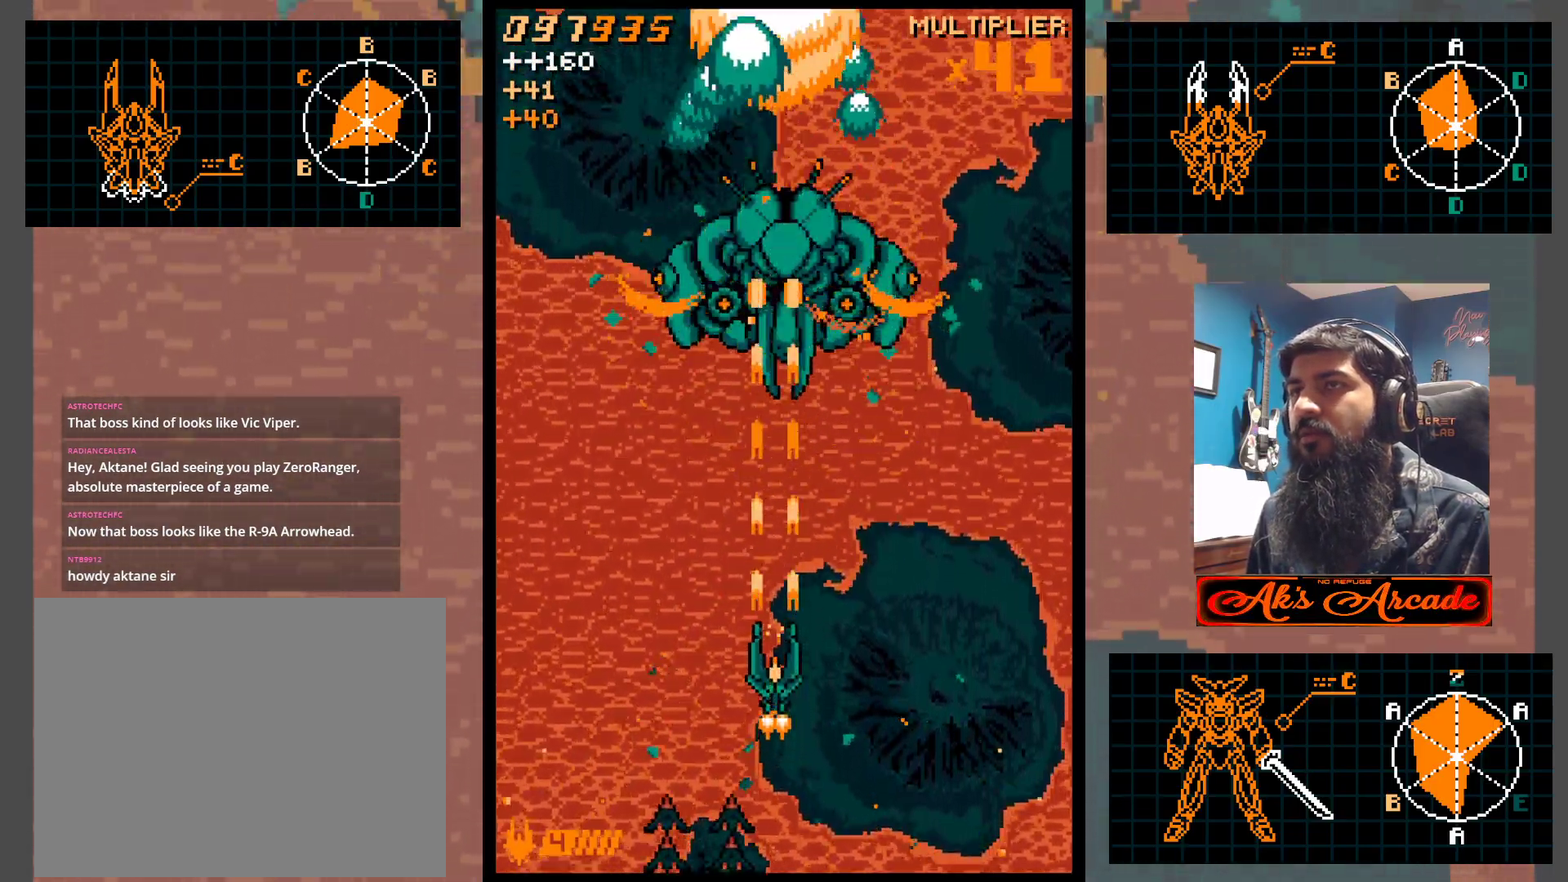
{"buttons": [], "left_stick": "center", "events": []}
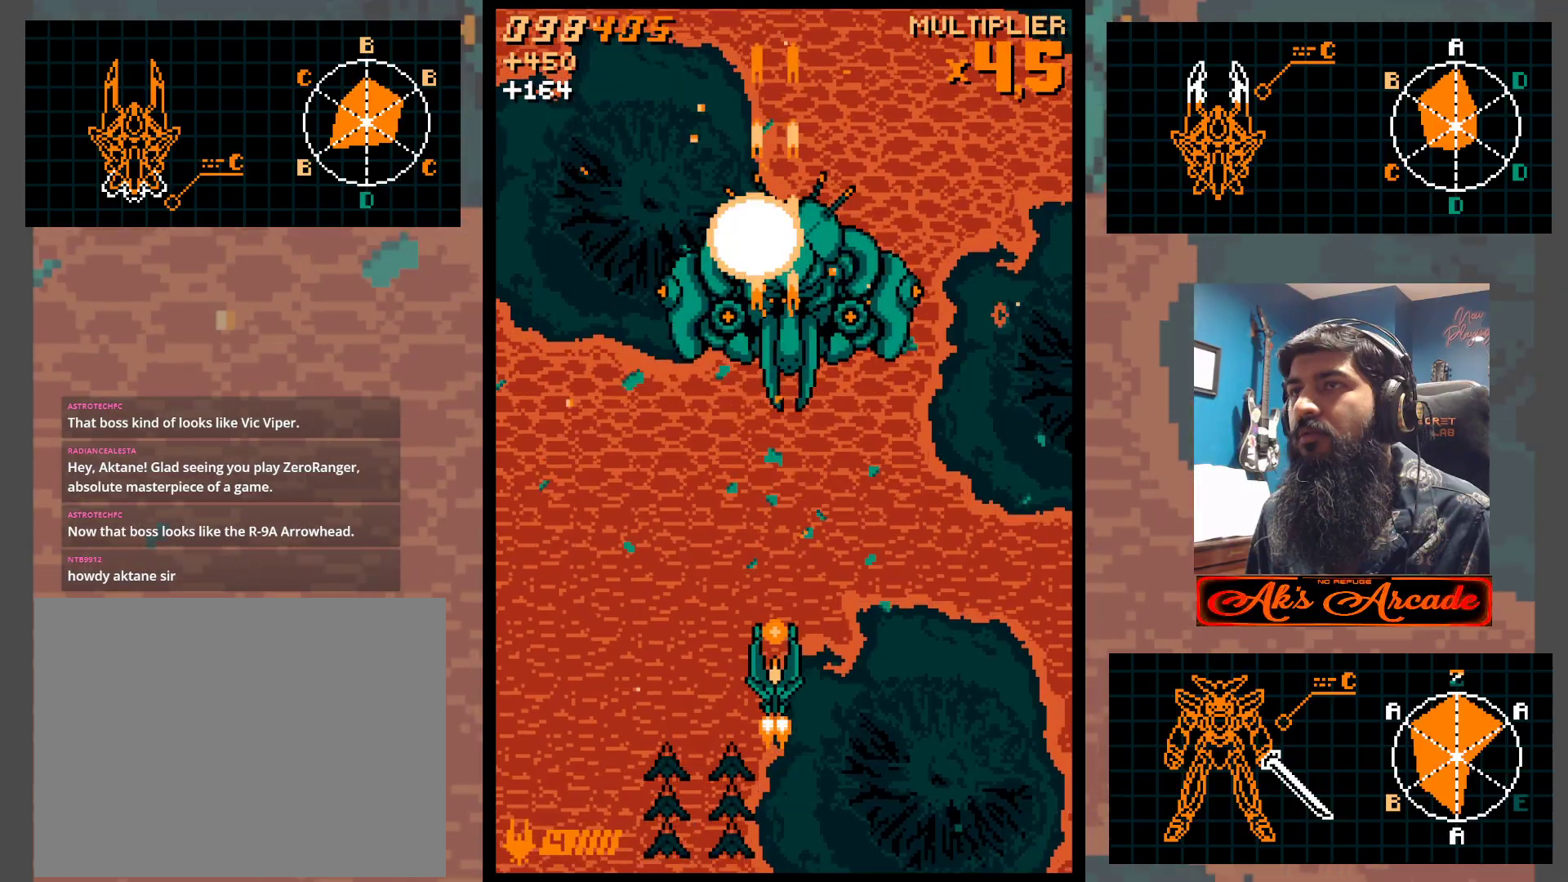
{"buttons": [], "left_stick": "center", "events": []}
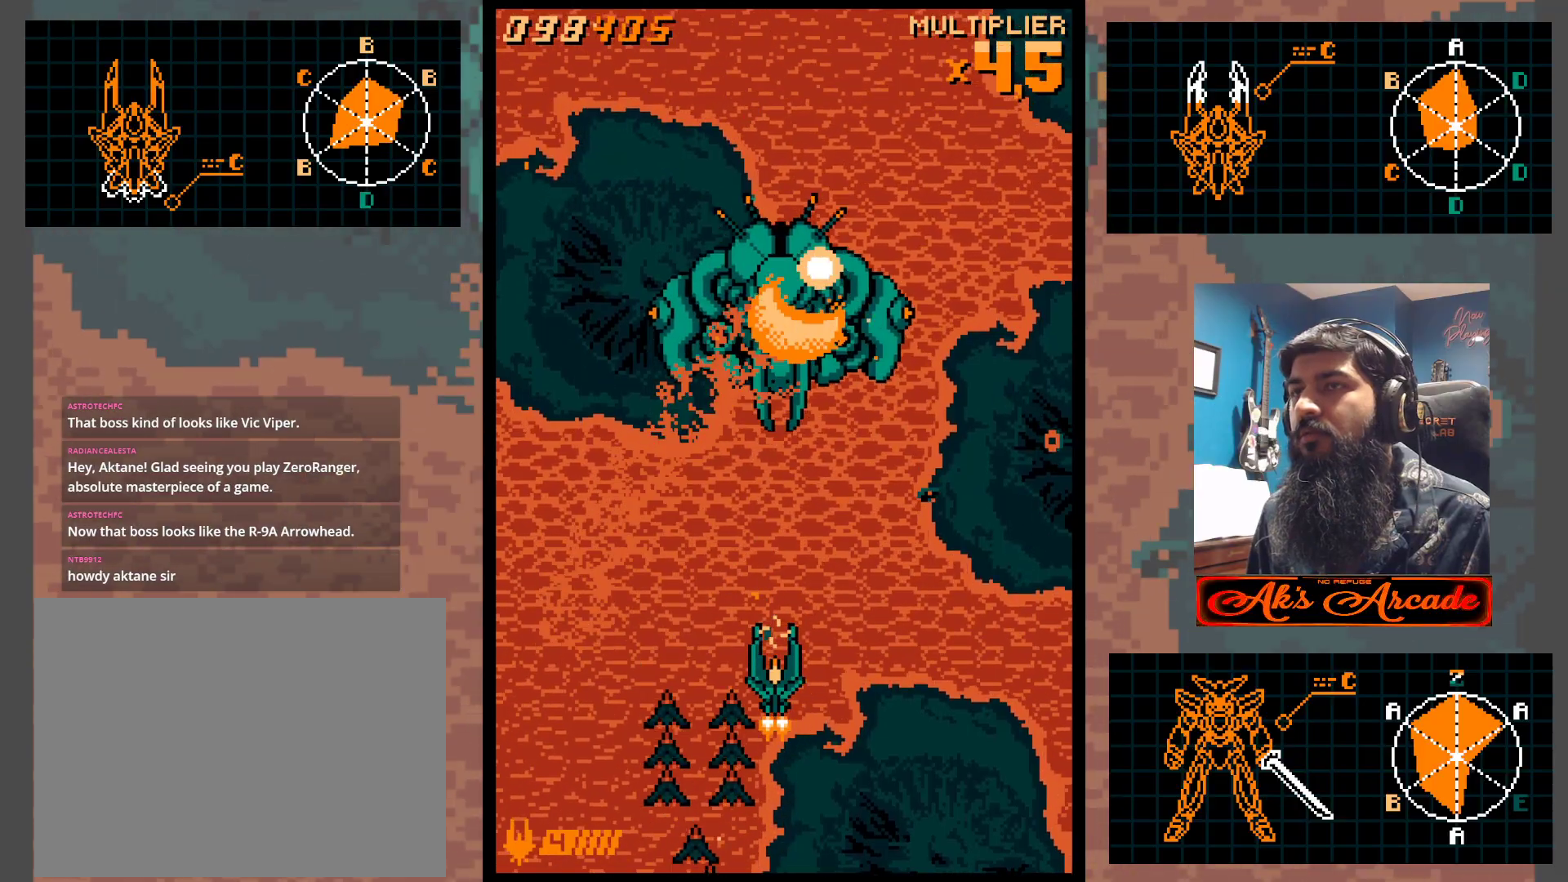
{"buttons": [], "left_stick": "center", "events": []}
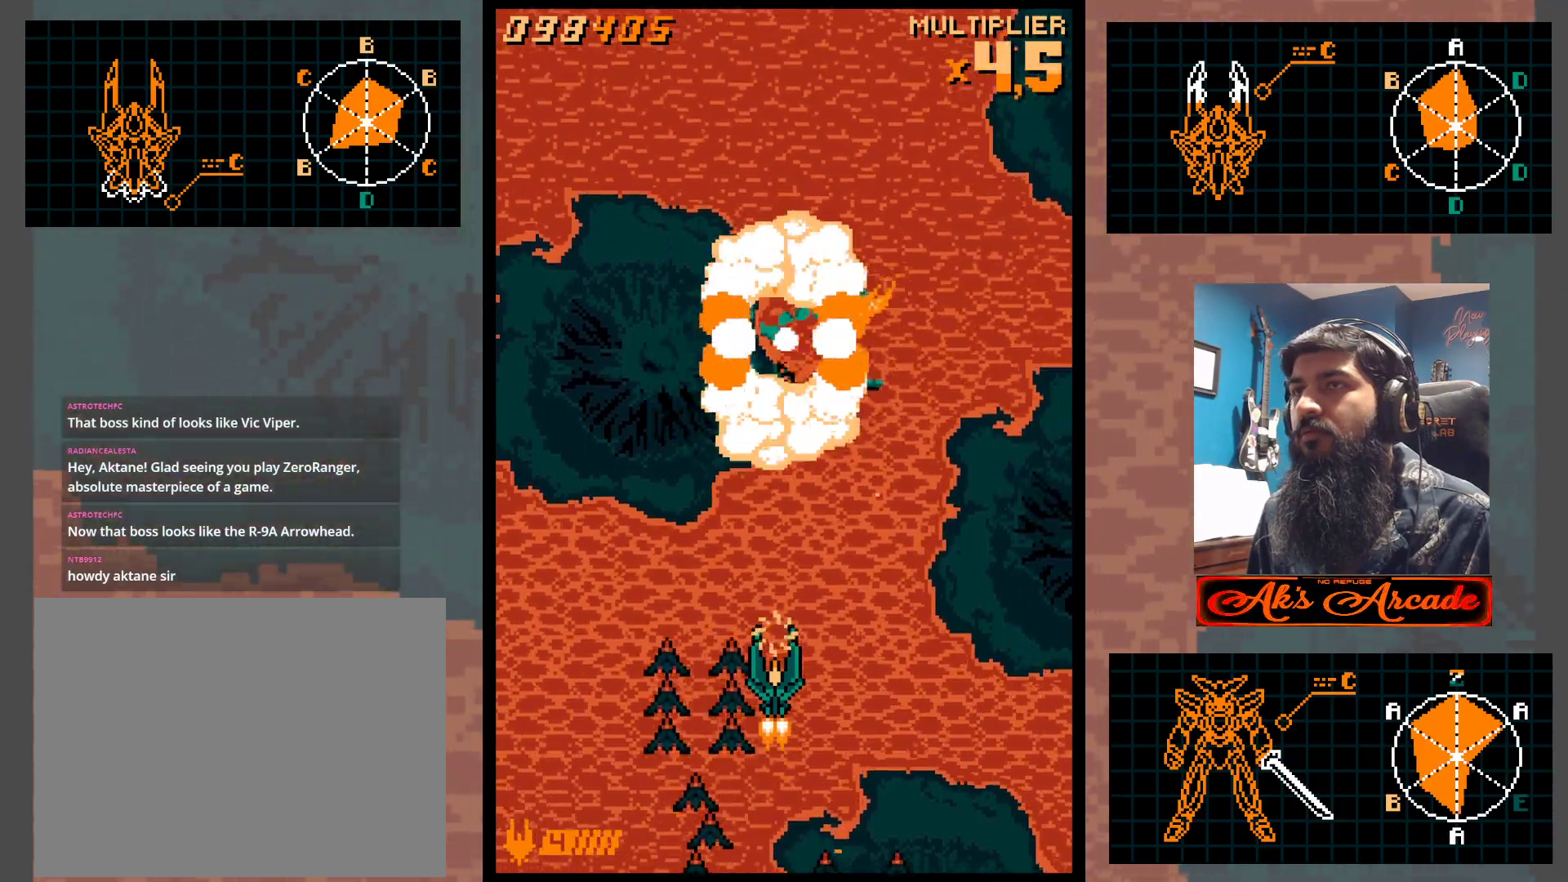
{"buttons": [], "left_stick": "center", "events": []}
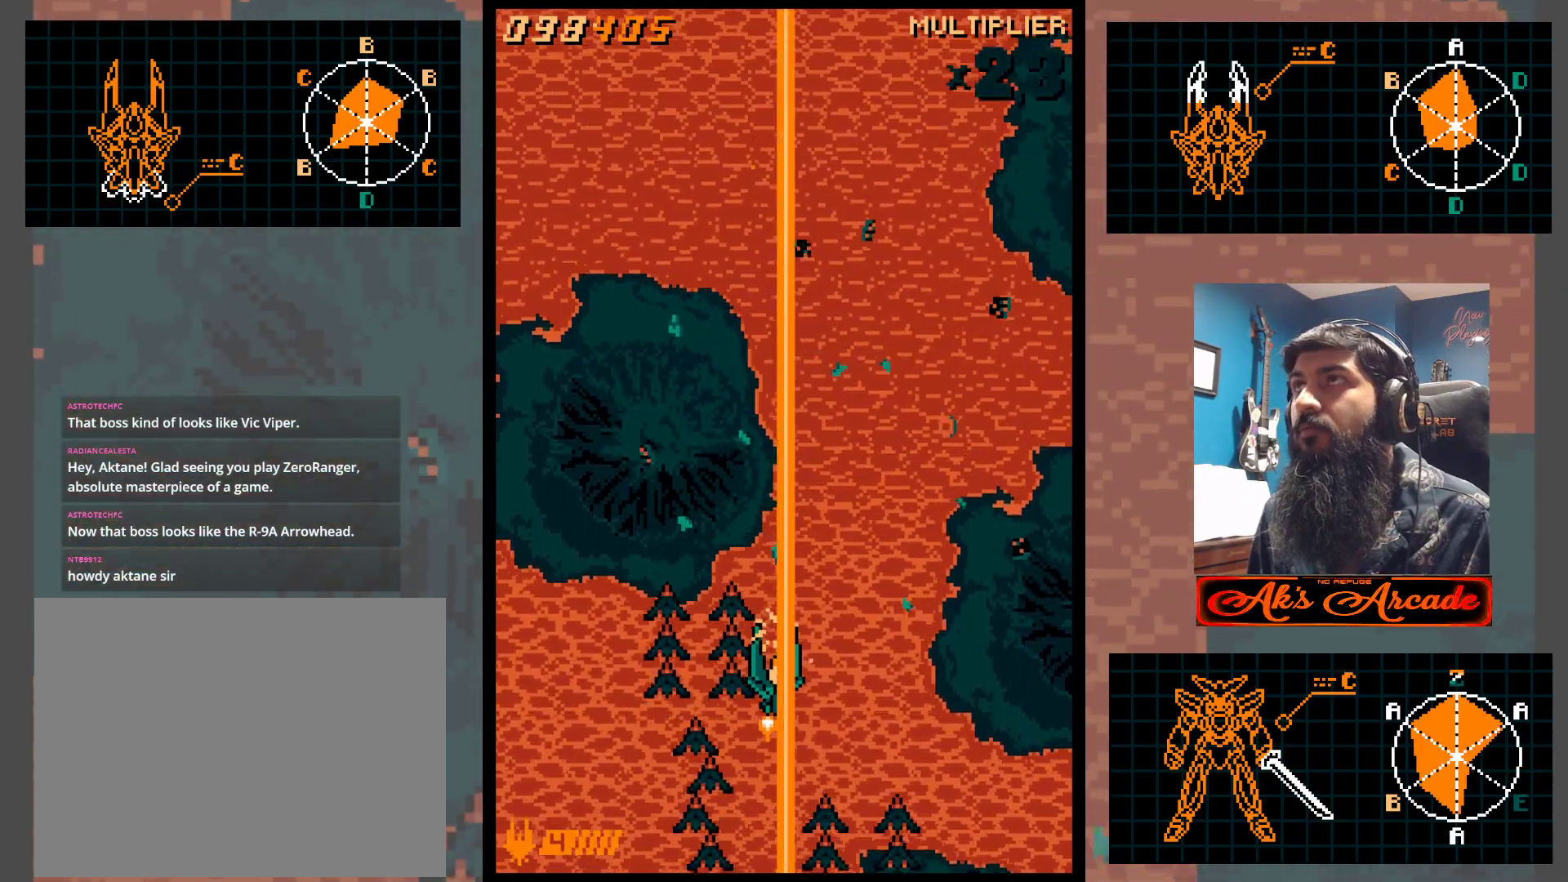
{"buttons": [], "left_stick": "center", "events": []}
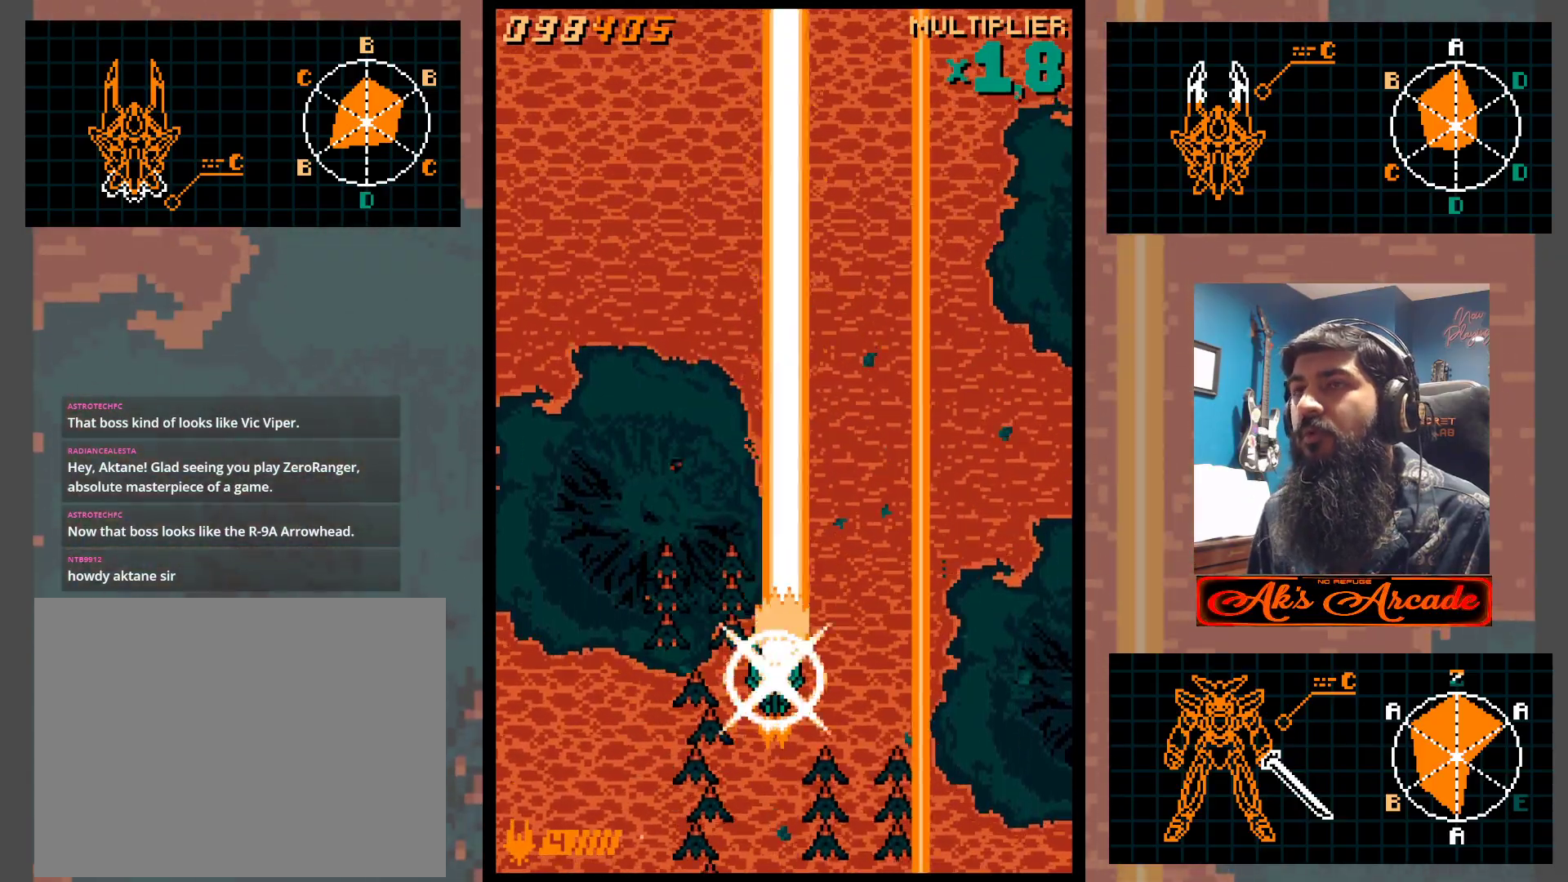
{"buttons": [], "left_stick": "center", "events": [[150, "left_stick", "left"], [367, "left_stick", "center"]]}
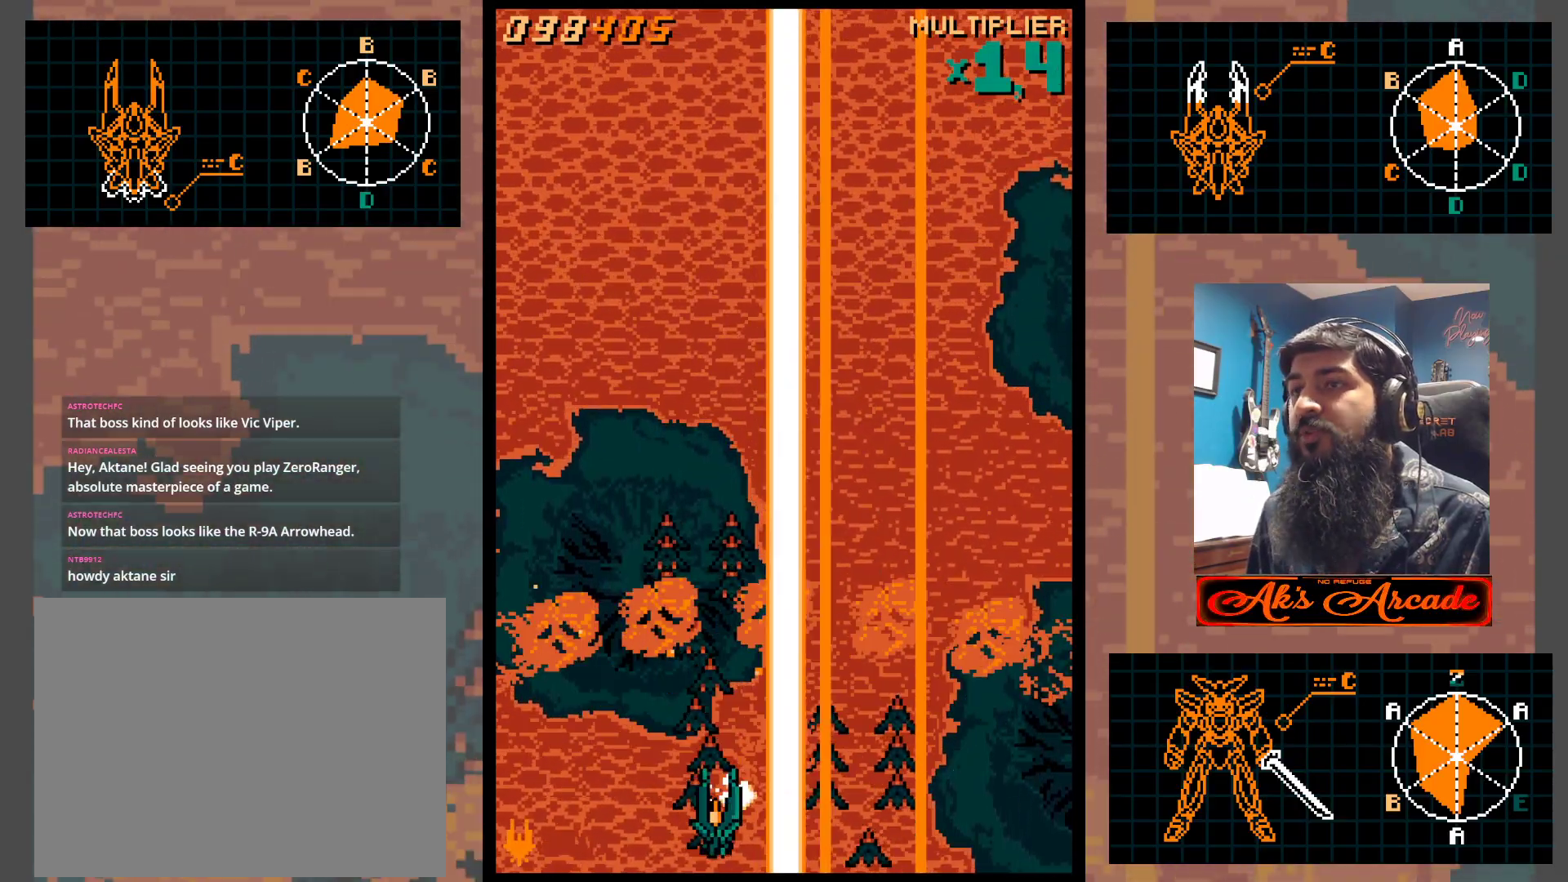
{"buttons": [], "left_stick": "center", "events": [[267, "left_stick", "left"], [417, "left_stick", "center"]]}
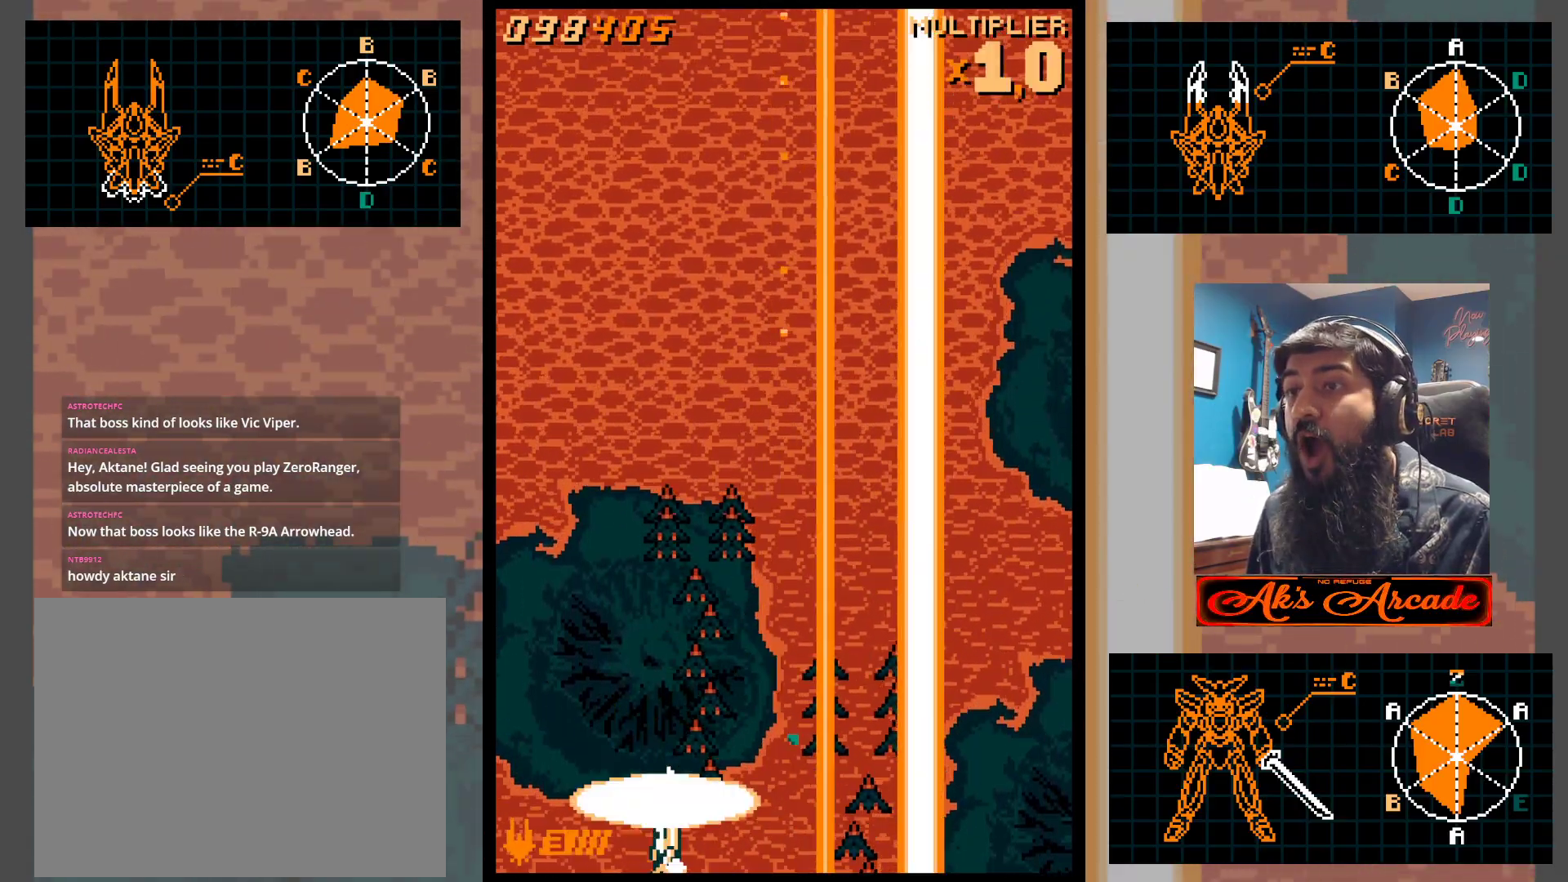
{"buttons": [], "left_stick": "center", "events": [[133, "left_stick", "up"], [350, "left_stick", "center"]]}
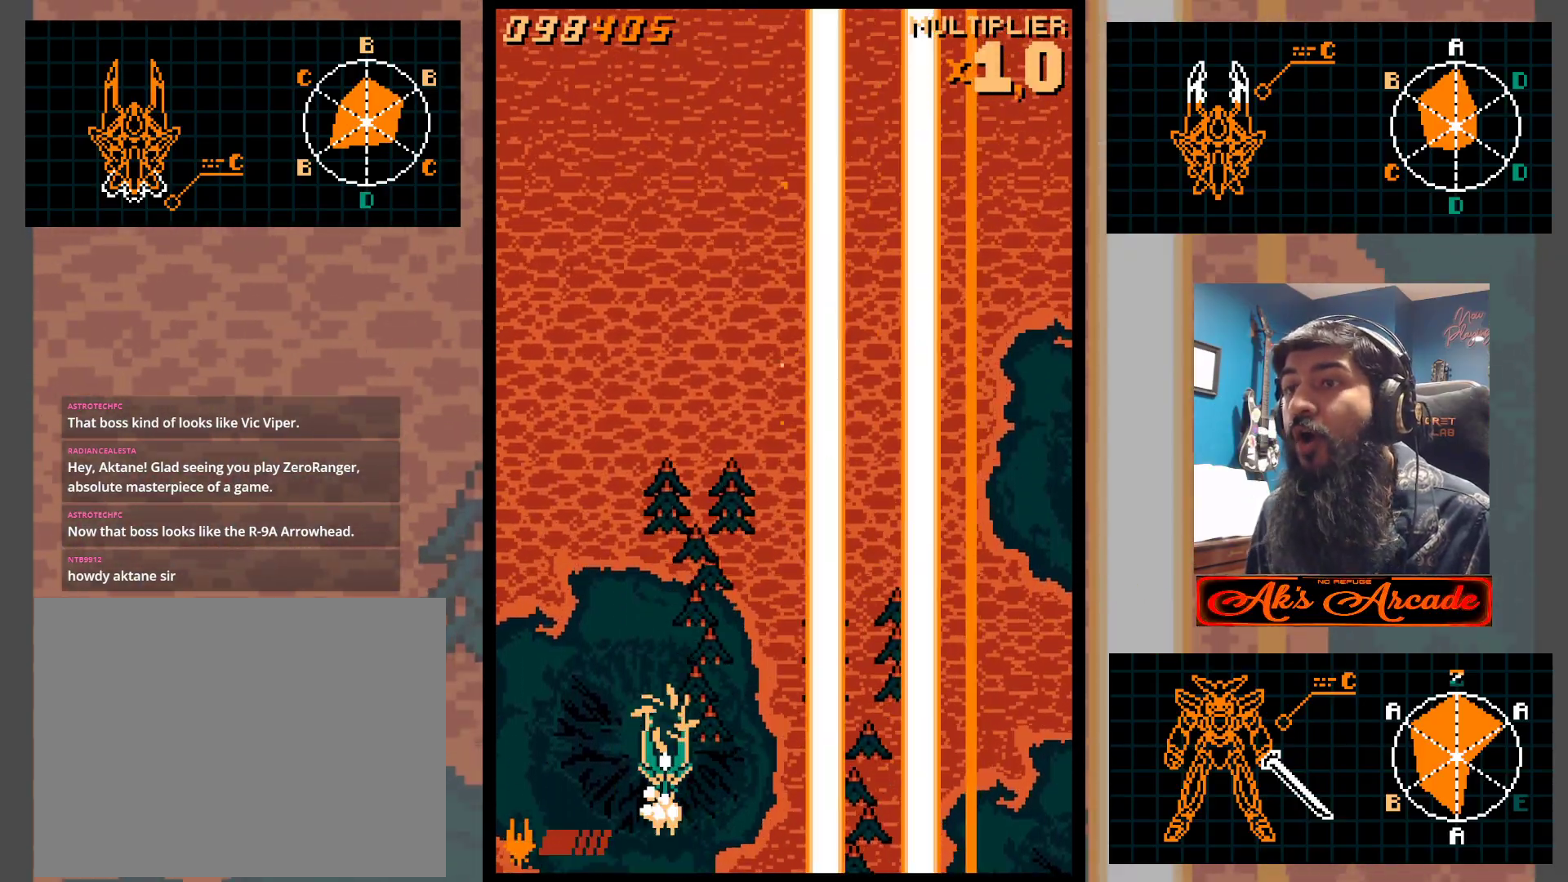
{"buttons": [], "left_stick": "center", "events": []}
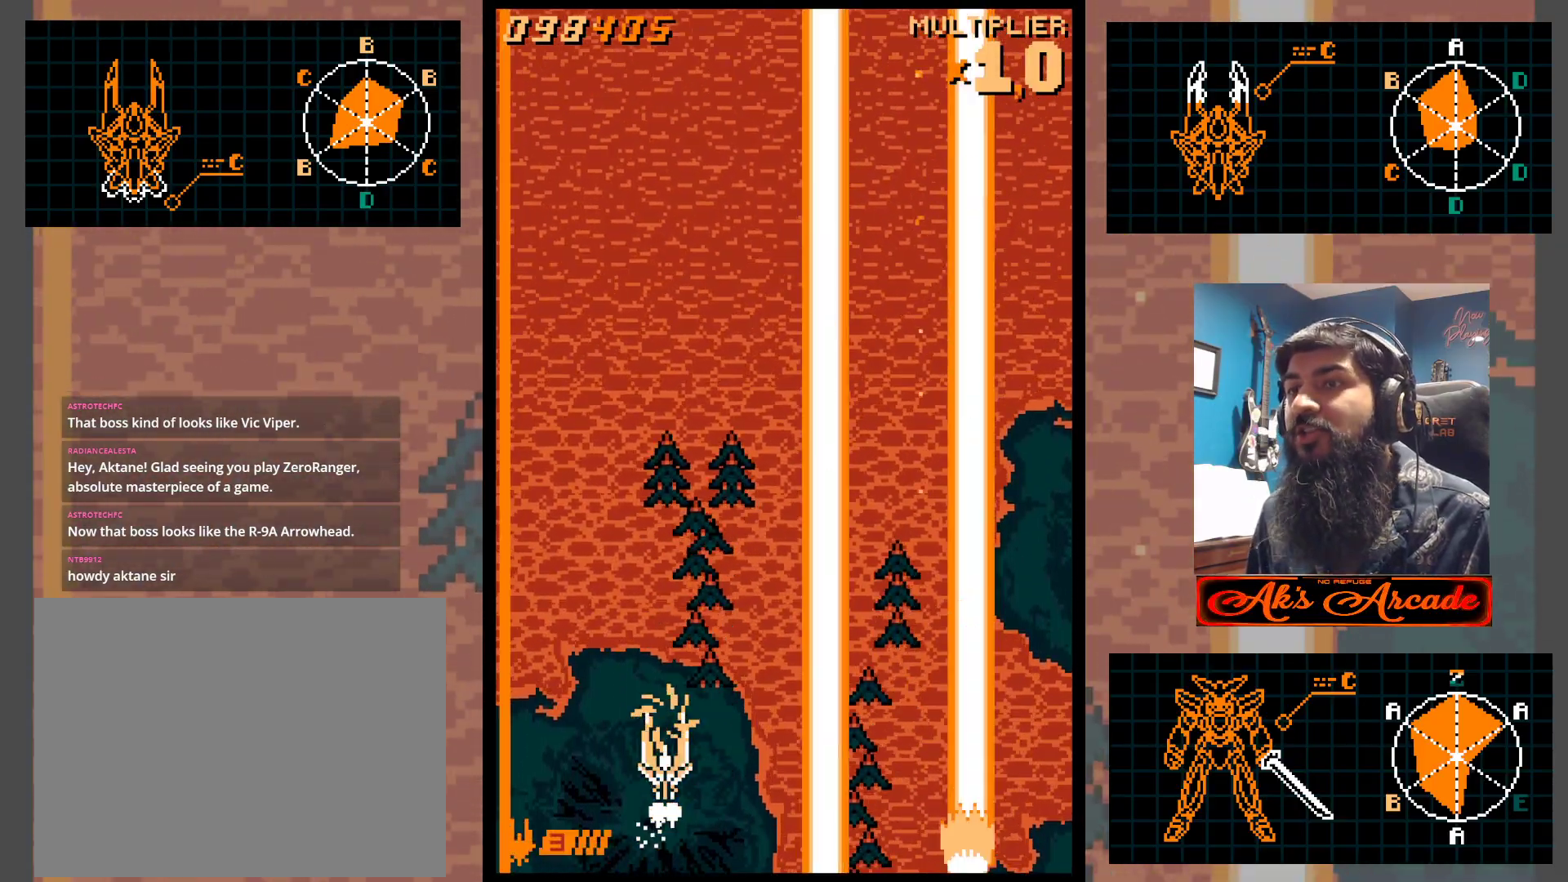
{"buttons": [], "left_stick": "center", "events": []}
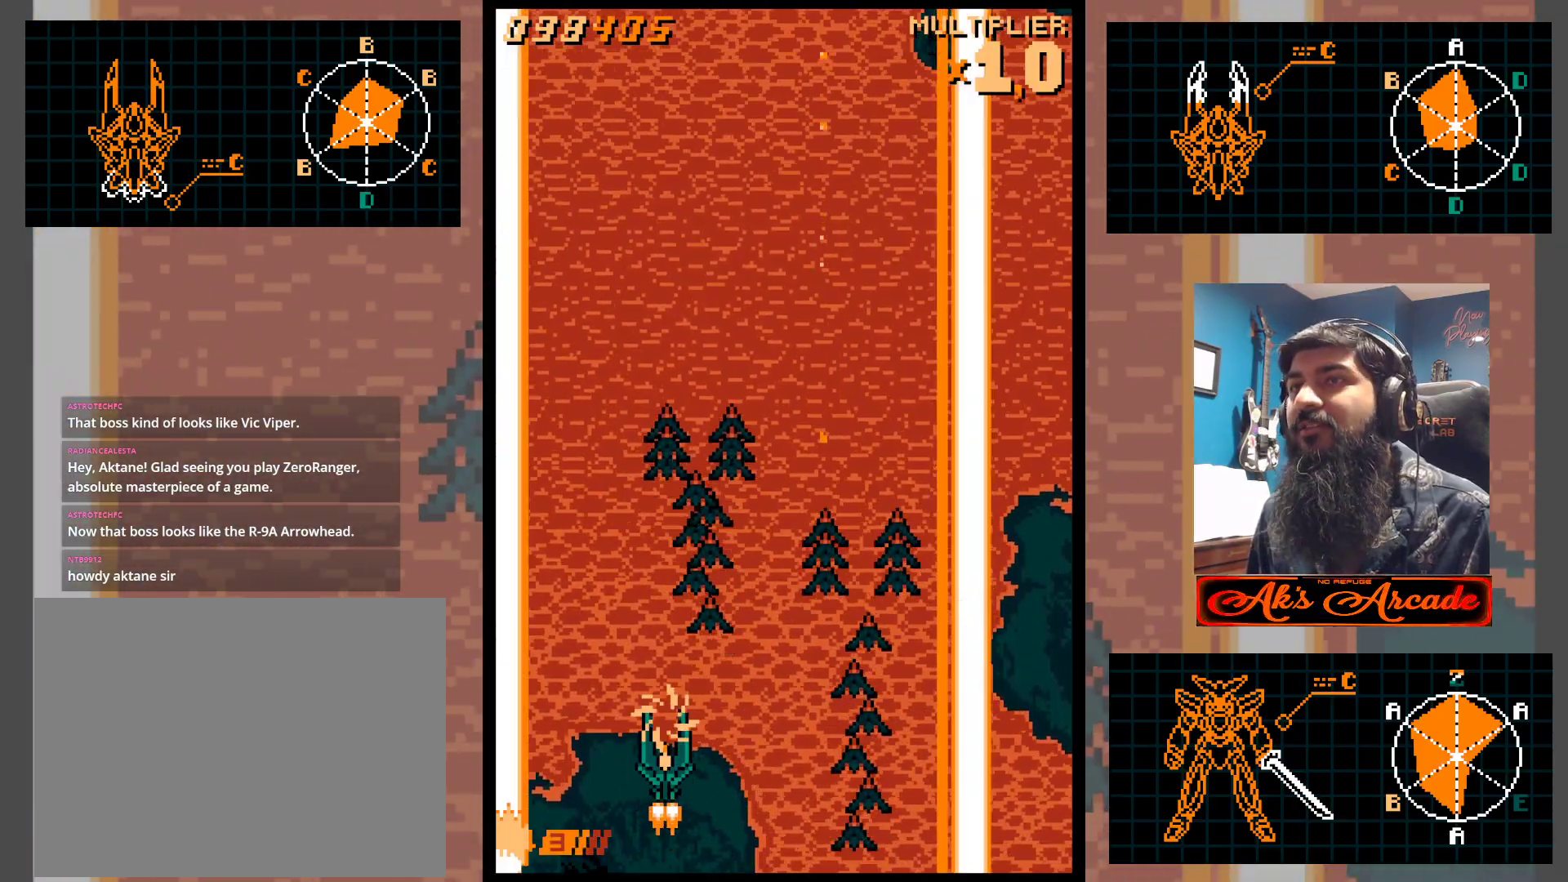
{"buttons": [], "left_stick": "left", "events": [[450, "left_stick", "left"]]}
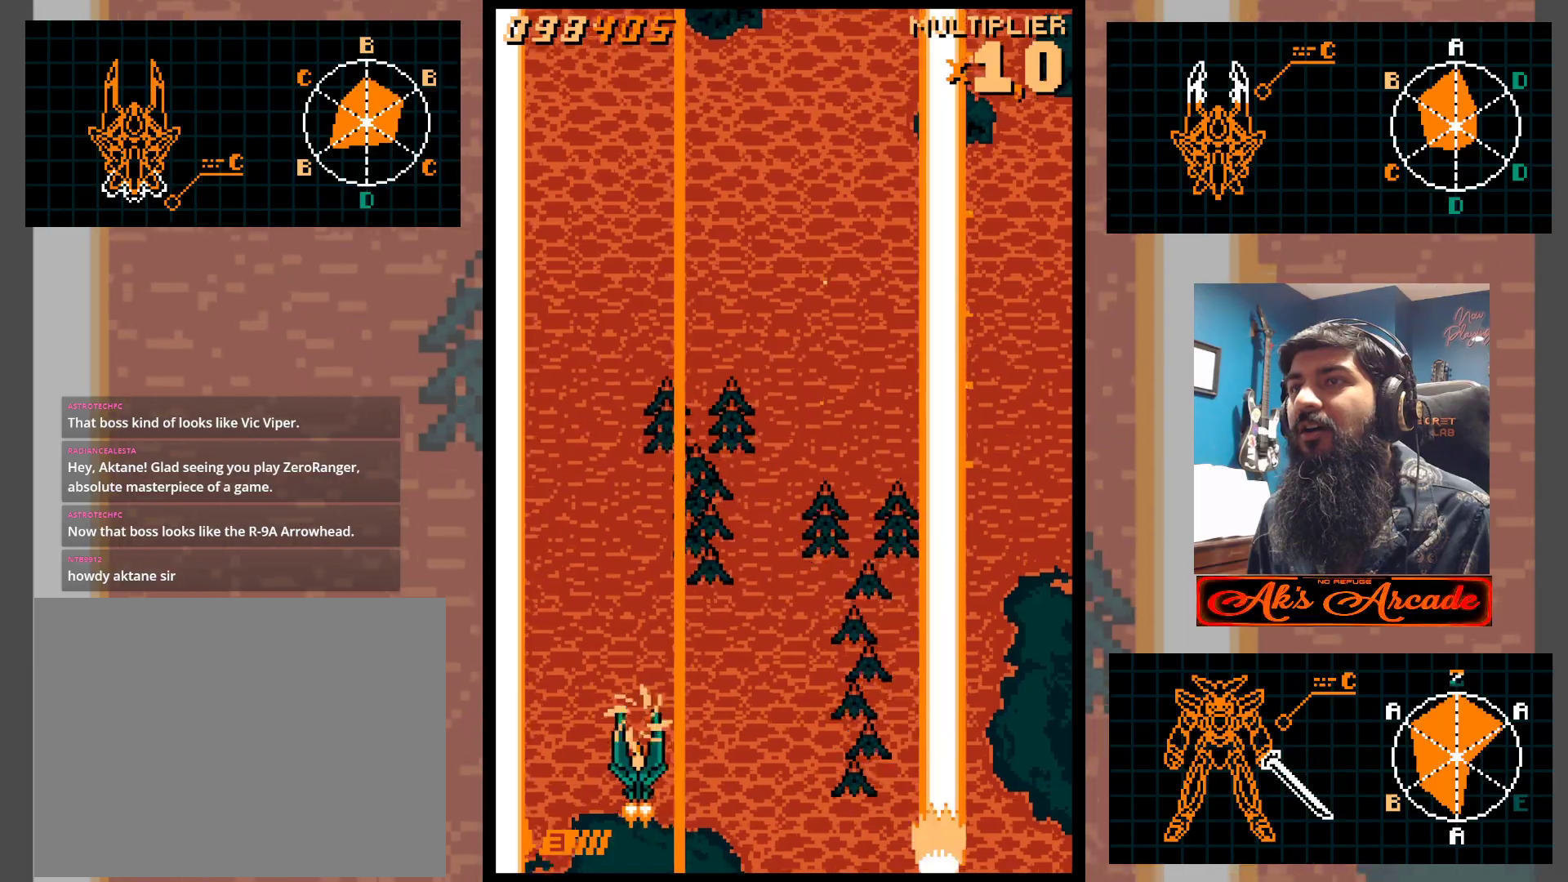
{"buttons": [], "left_stick": "center", "events": [[117, "left_stick", "center"]]}
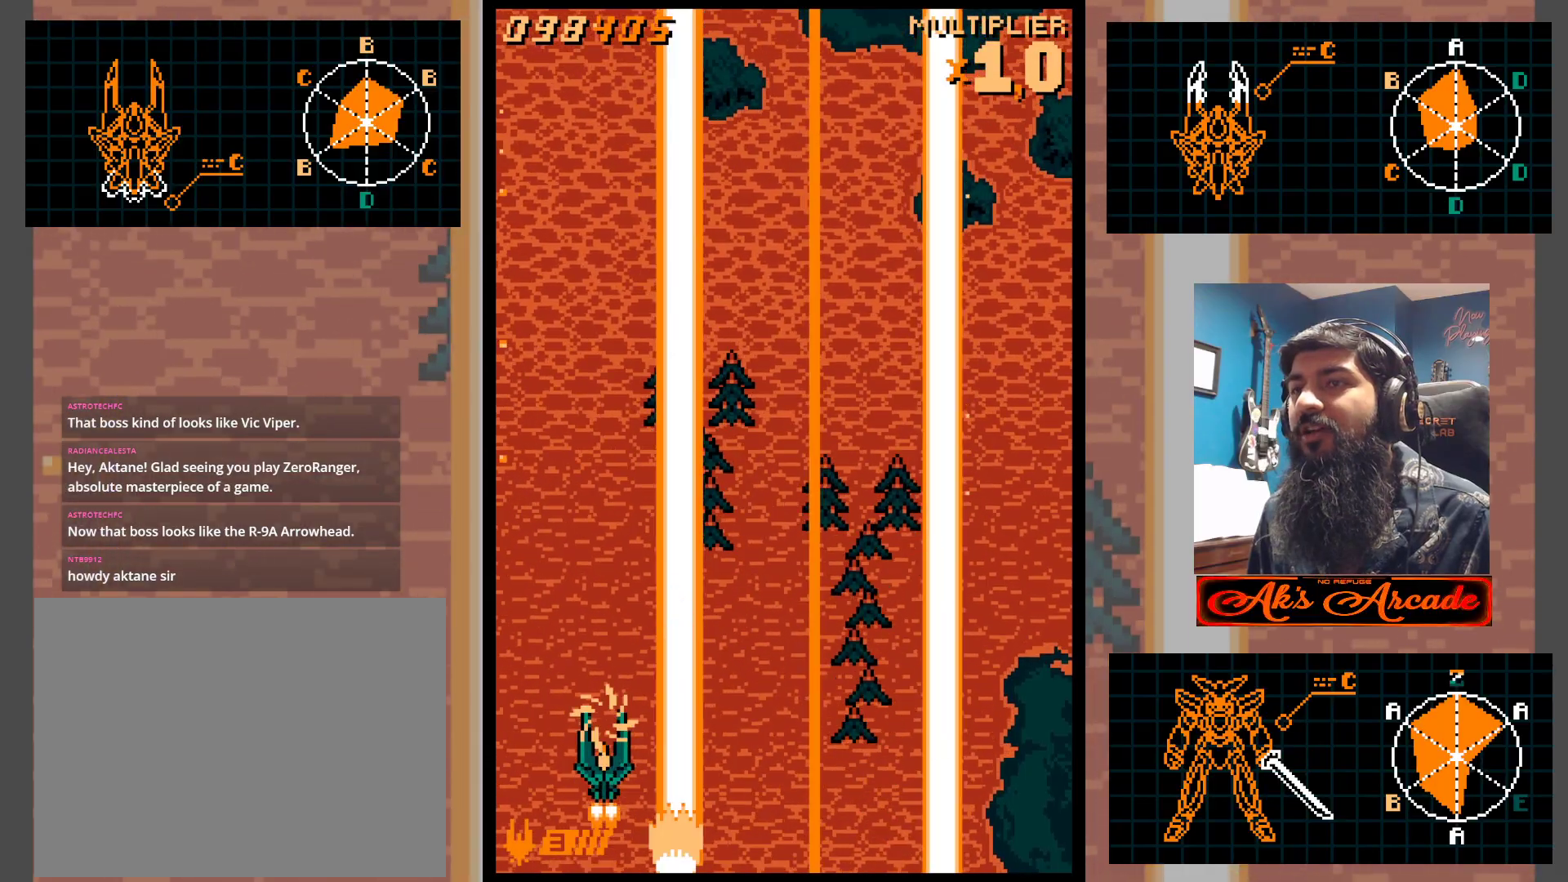
{"buttons": [], "left_stick": "center", "events": []}
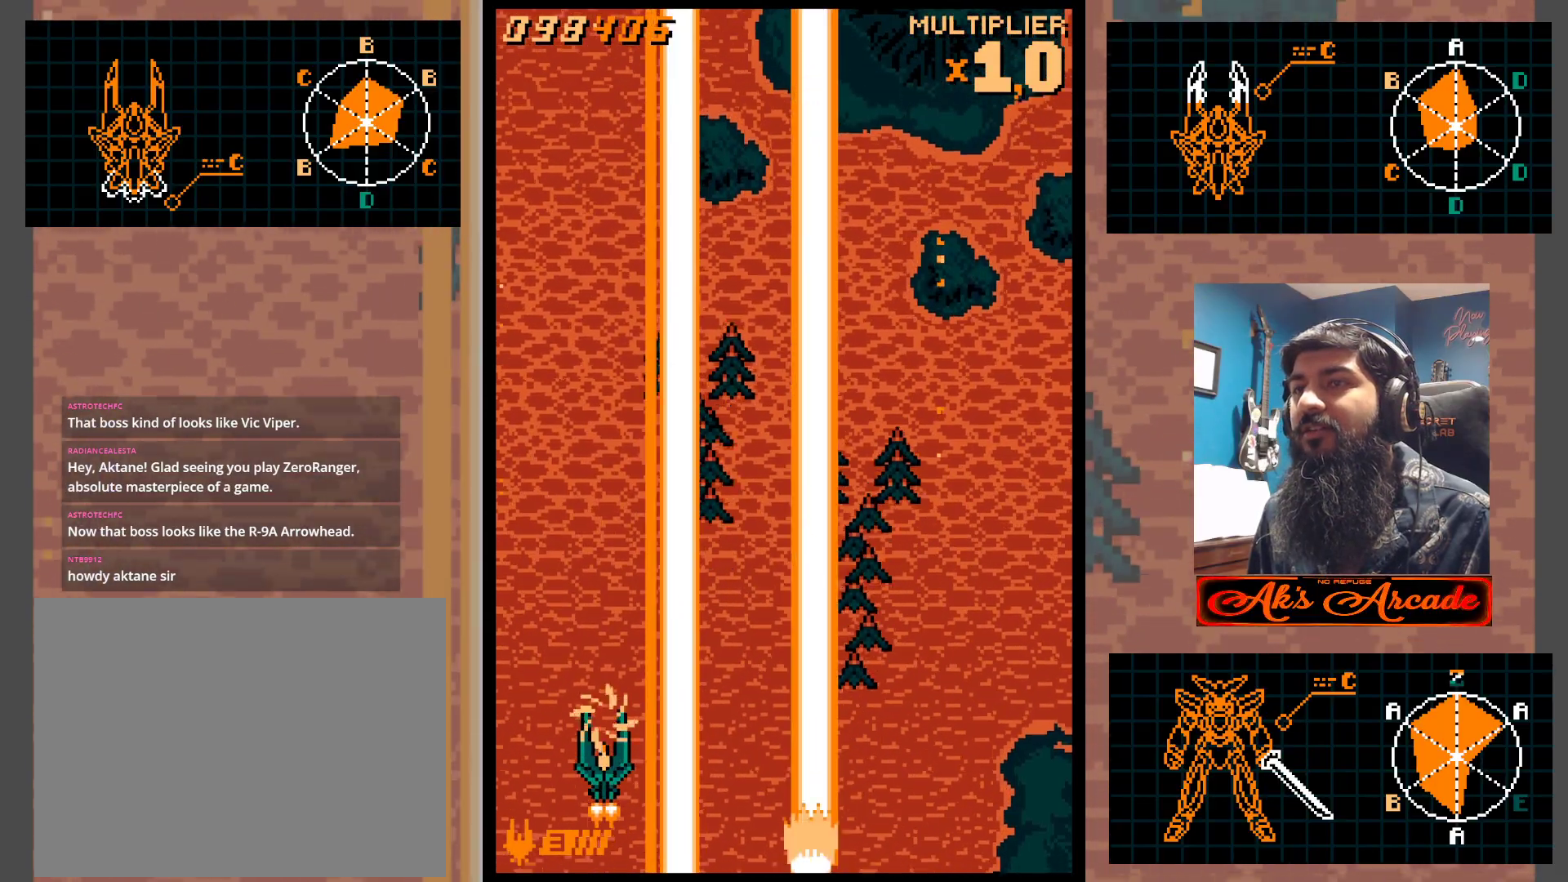
{"buttons": [], "left_stick": "center", "events": []}
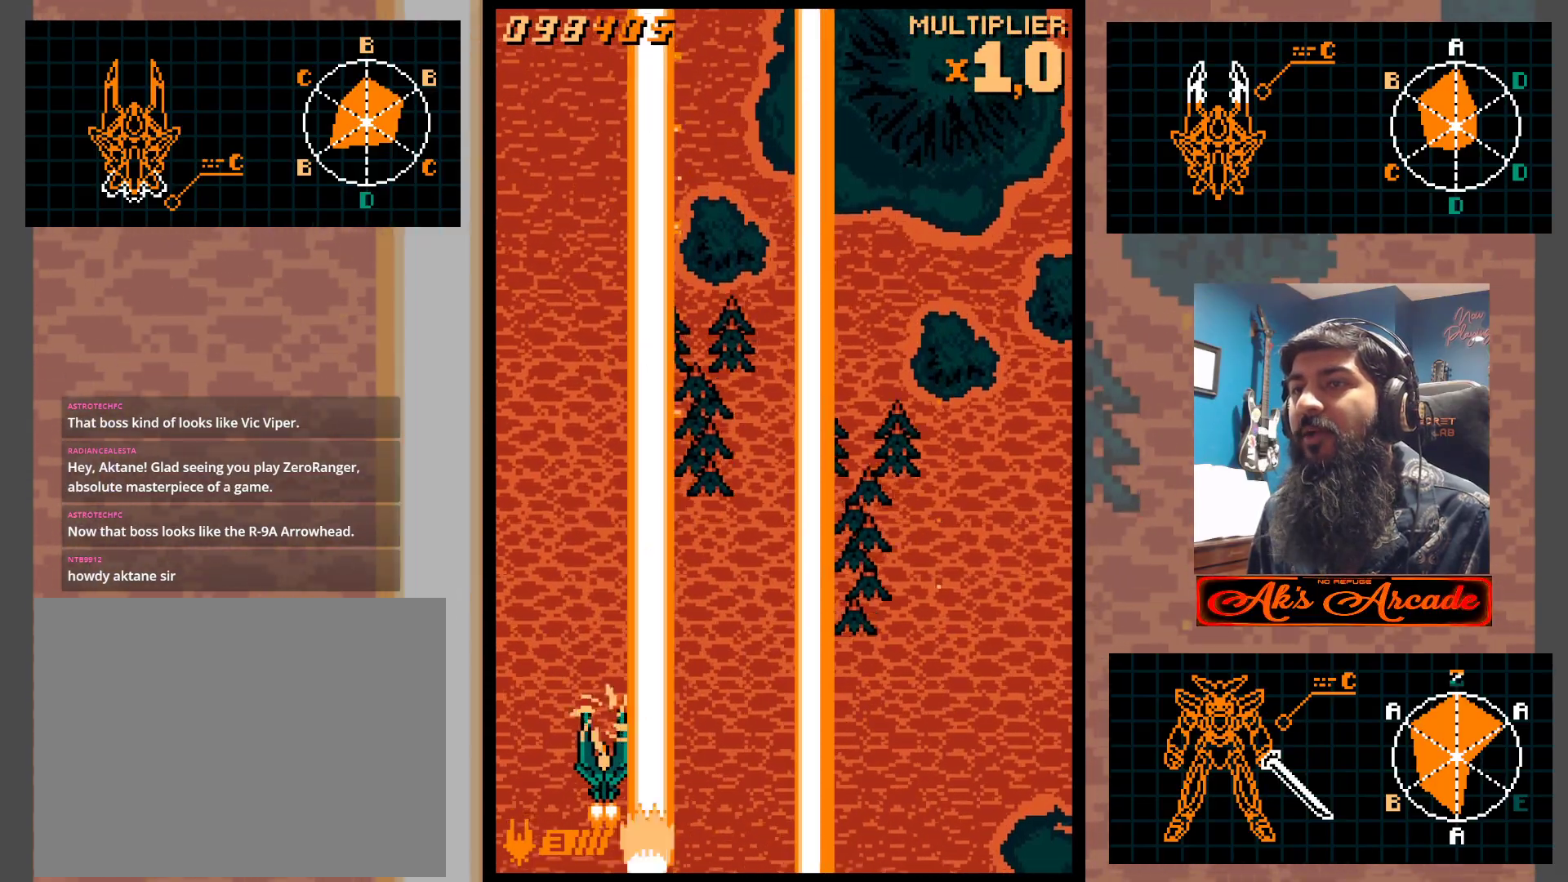
{"buttons": [], "left_stick": "center", "events": [[150, "left_stick", "left"], [217, "left_stick", "center"]]}
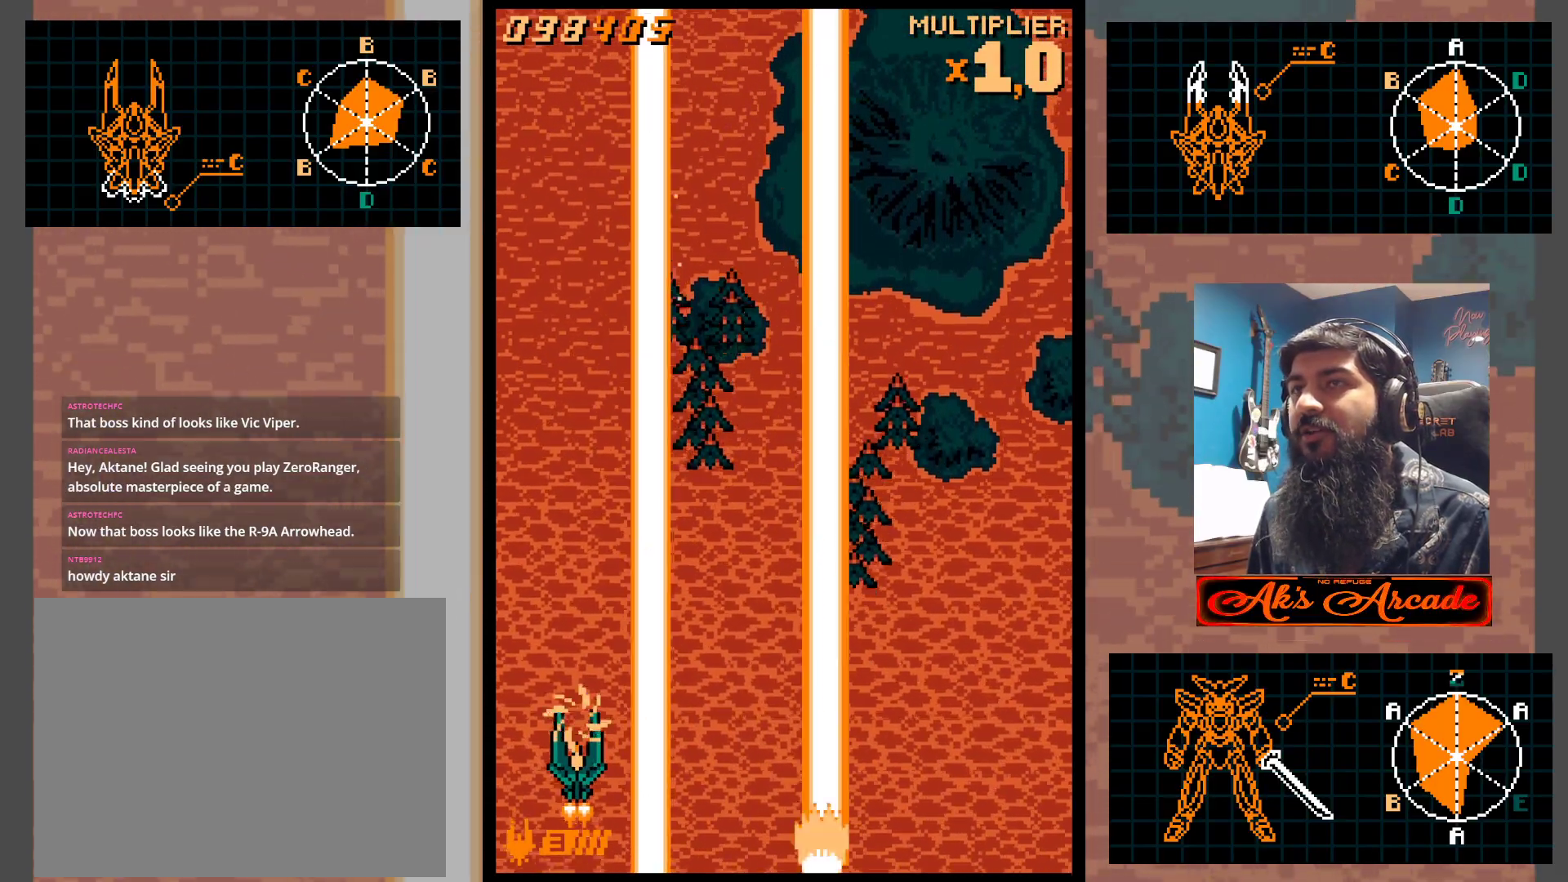
{"buttons": [], "left_stick": "center", "events": []}
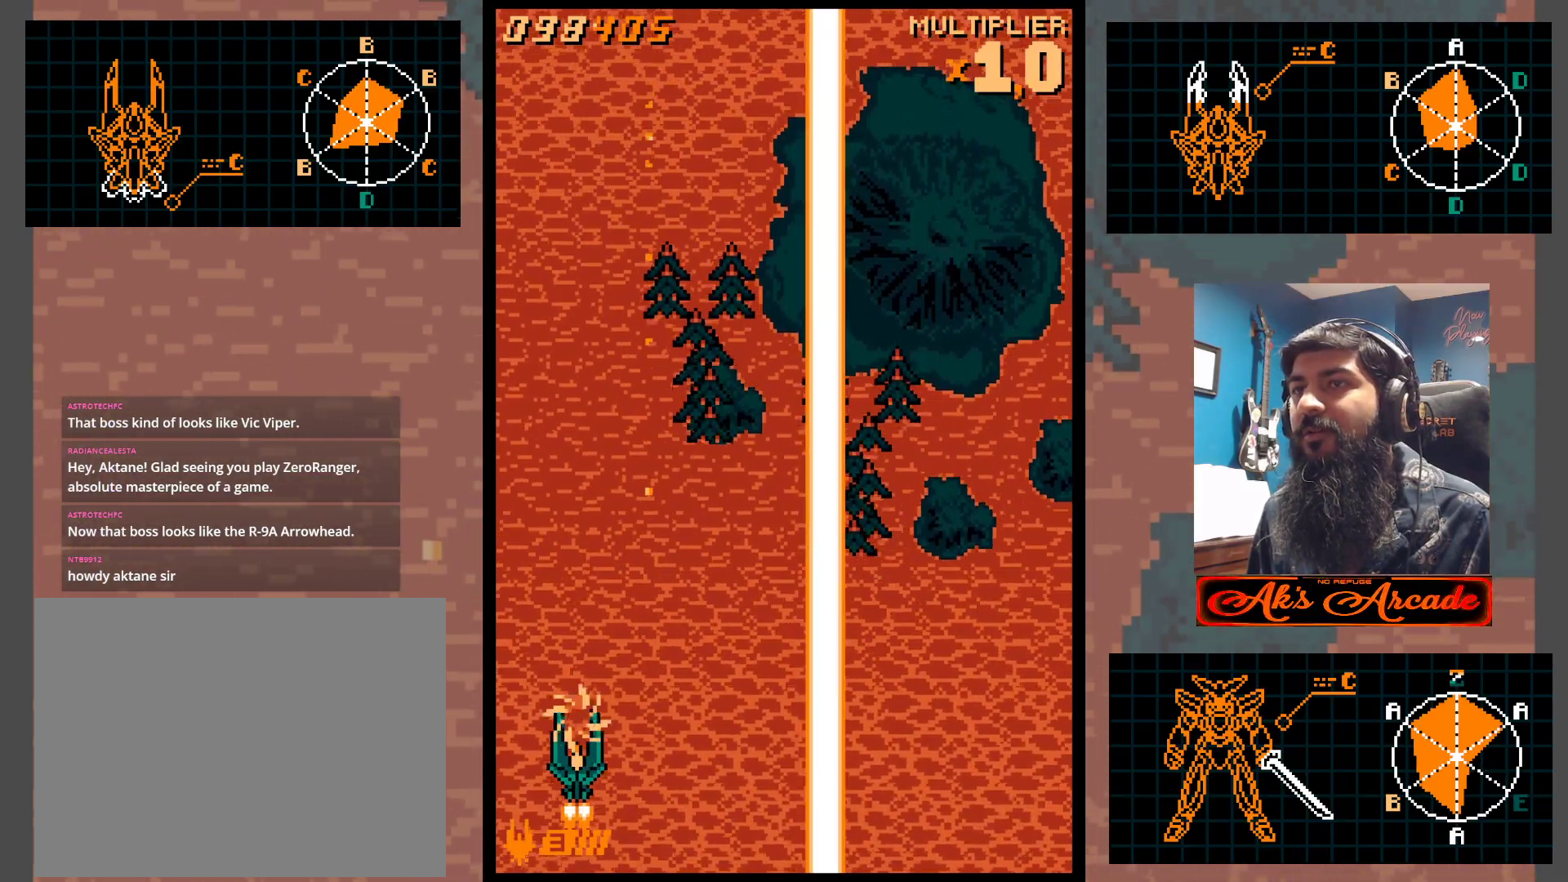
{"buttons": [], "left_stick": "center", "events": []}
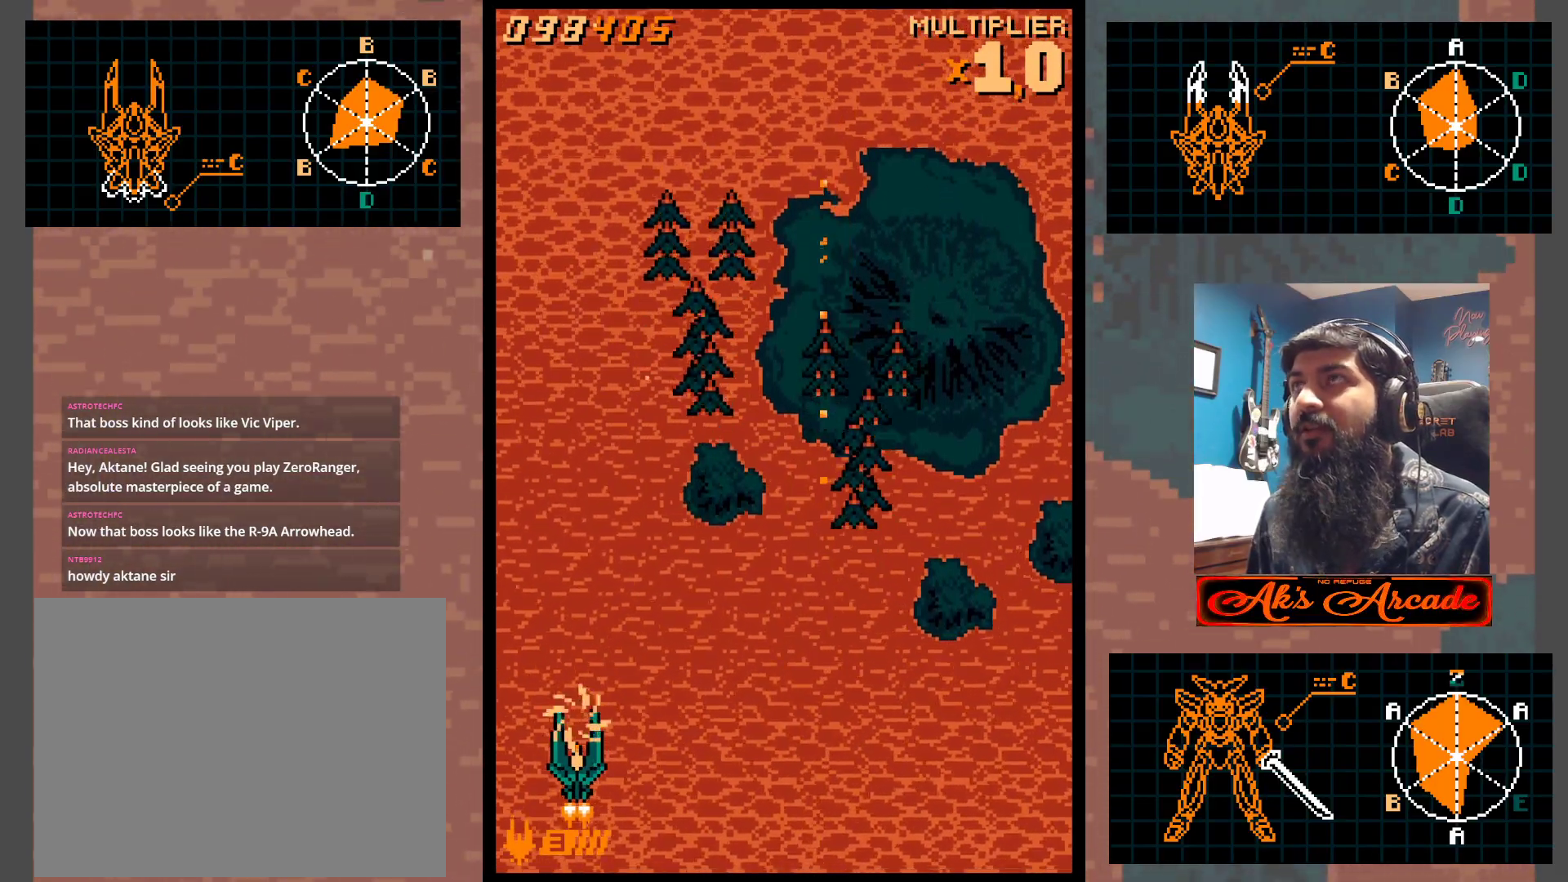
{"buttons": [], "left_stick": "center", "events": [[100, "left_stick", "right"], [200, "left_stick", "center"]]}
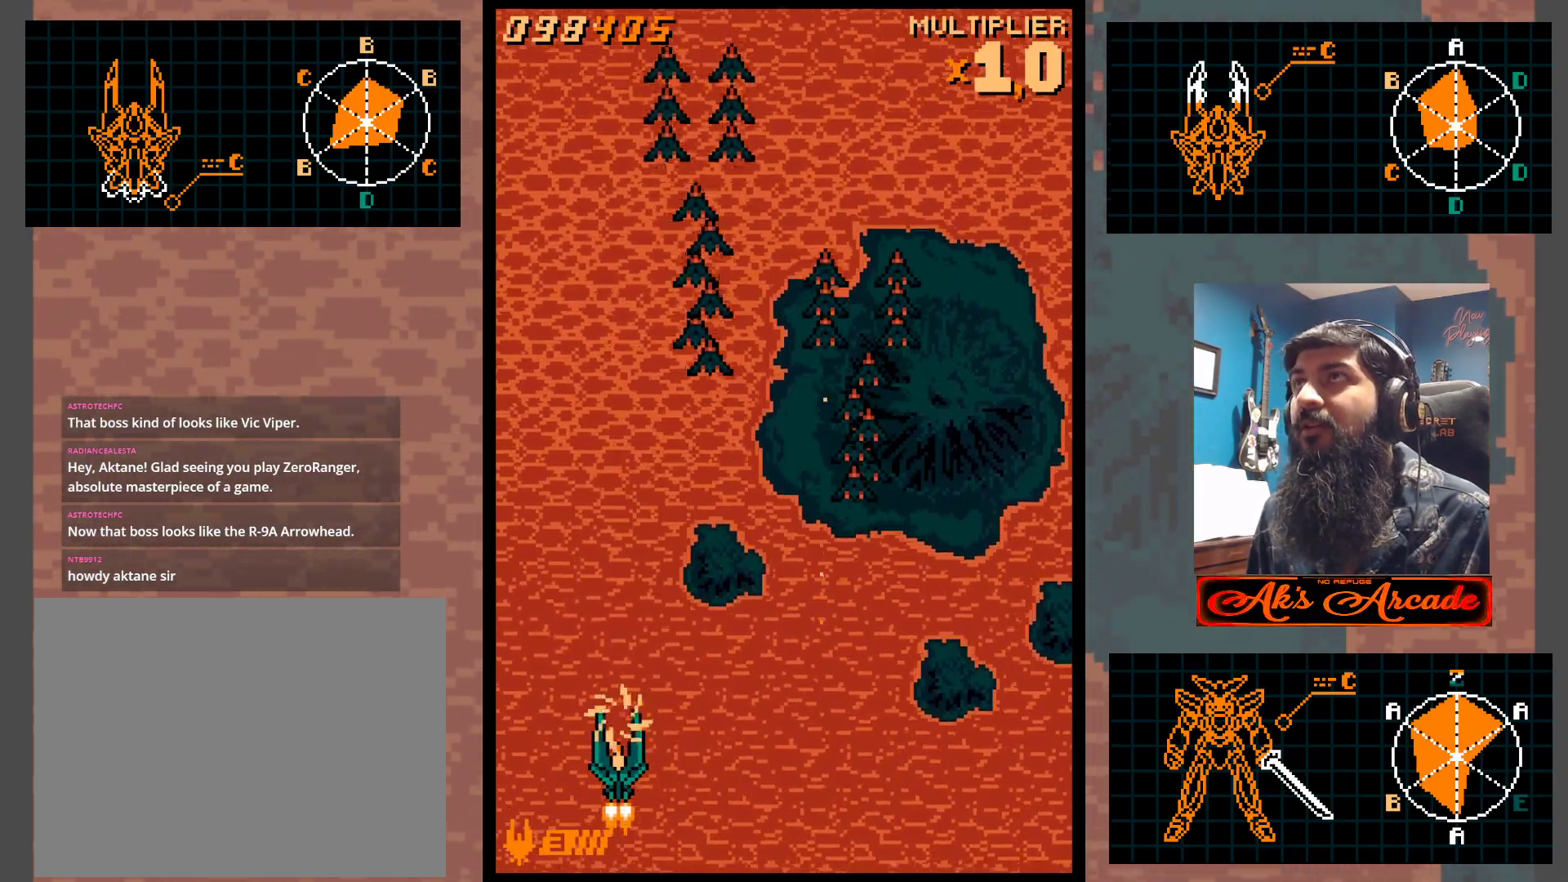
{"buttons": [], "left_stick": "center", "events": []}
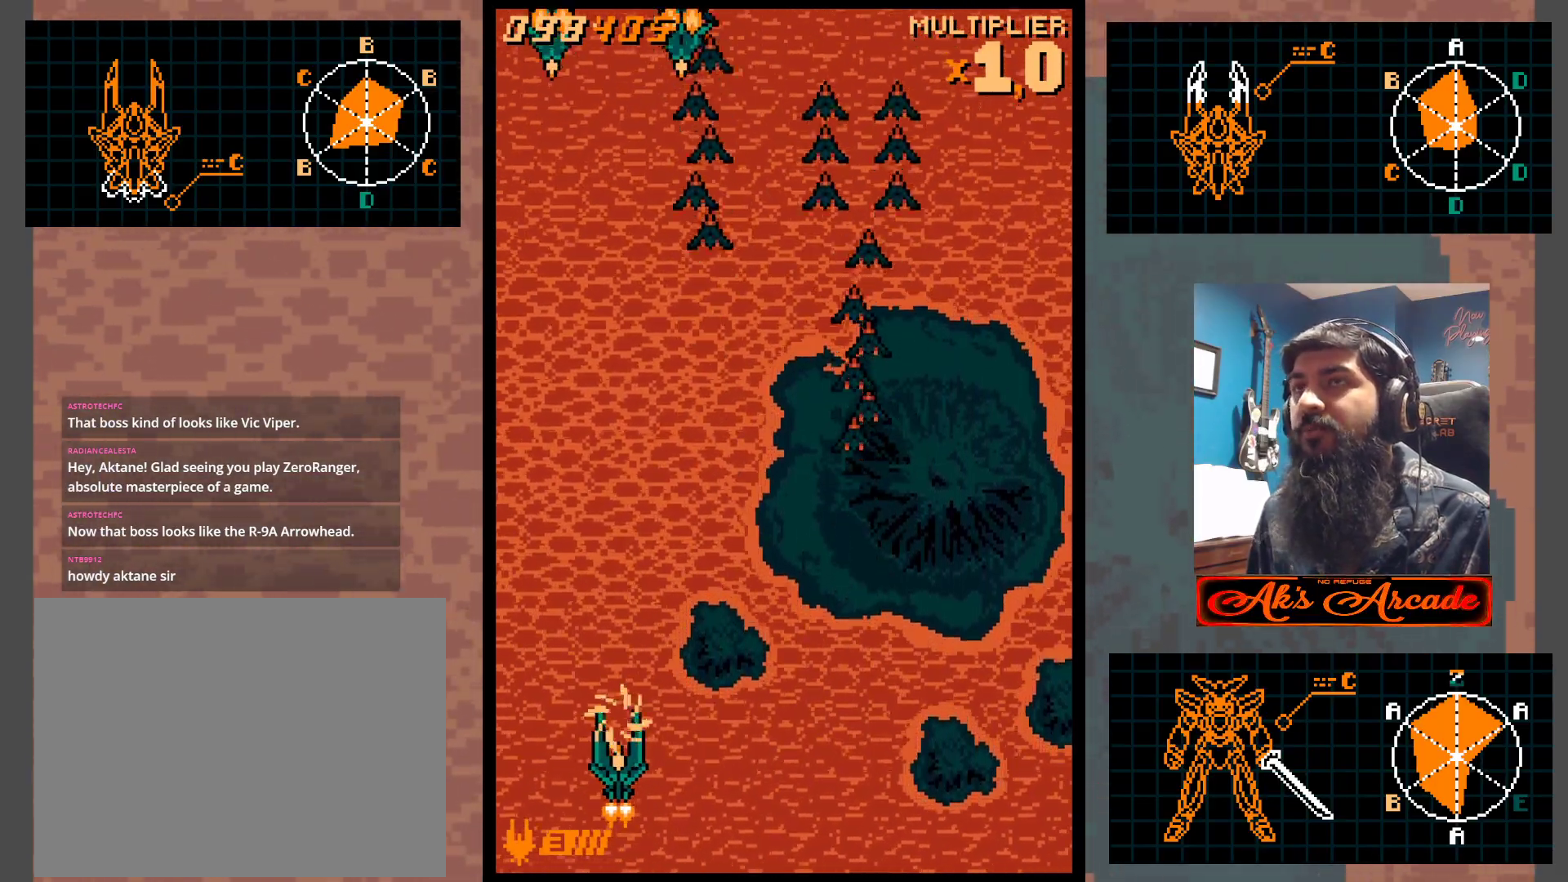
{"buttons": [], "left_stick": "center", "events": [[217, "left_stick", "left"], [333, "left_stick", "center"]]}
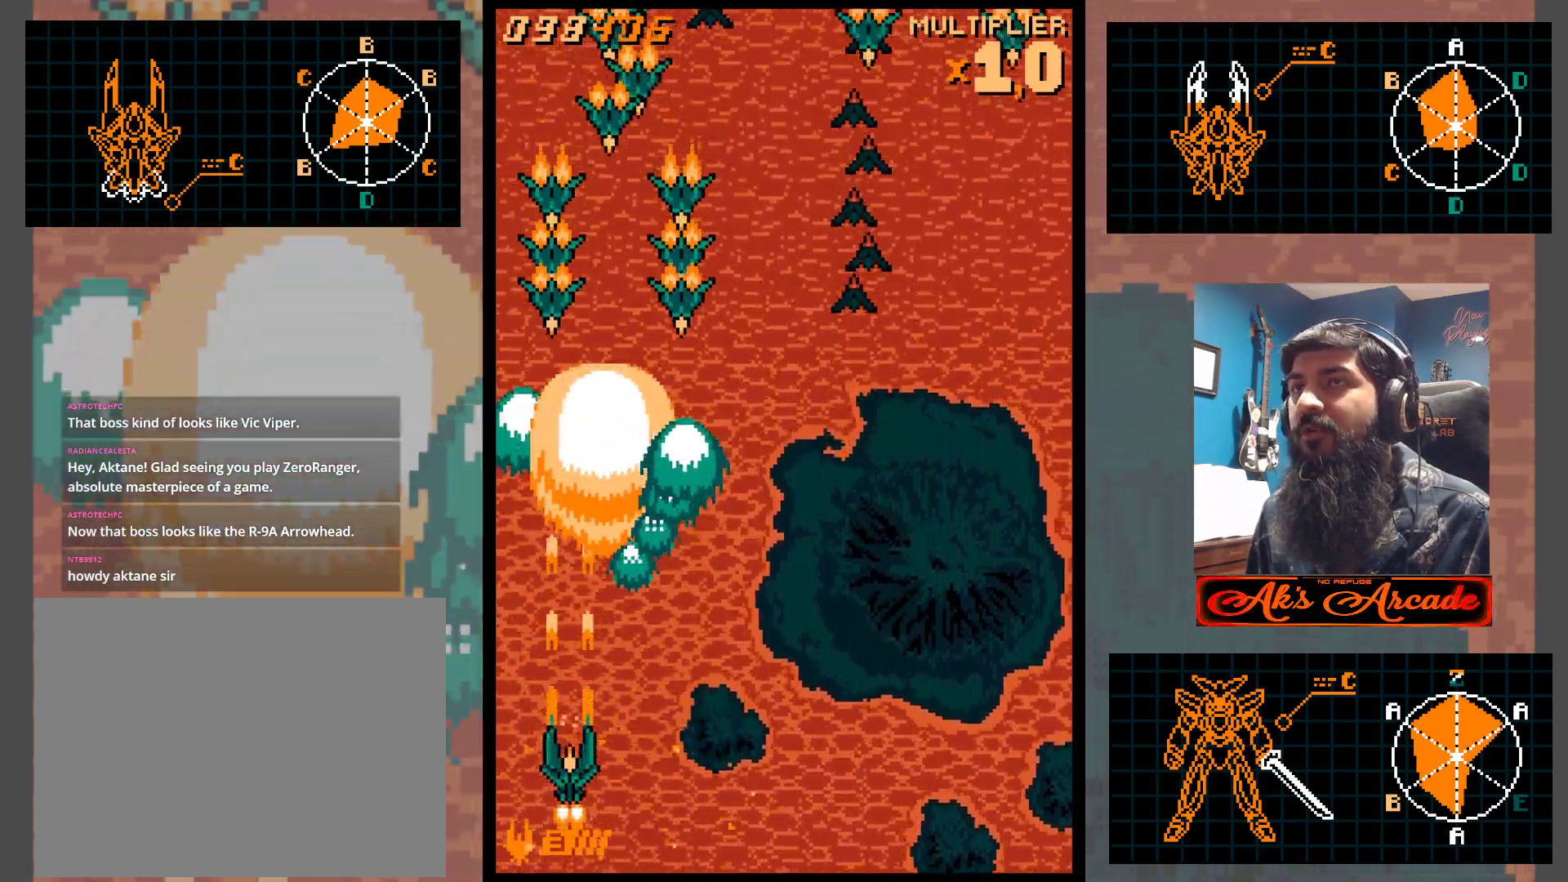
{"buttons": [], "left_stick": "right", "events": [[167, "left_stick", "right"]]}
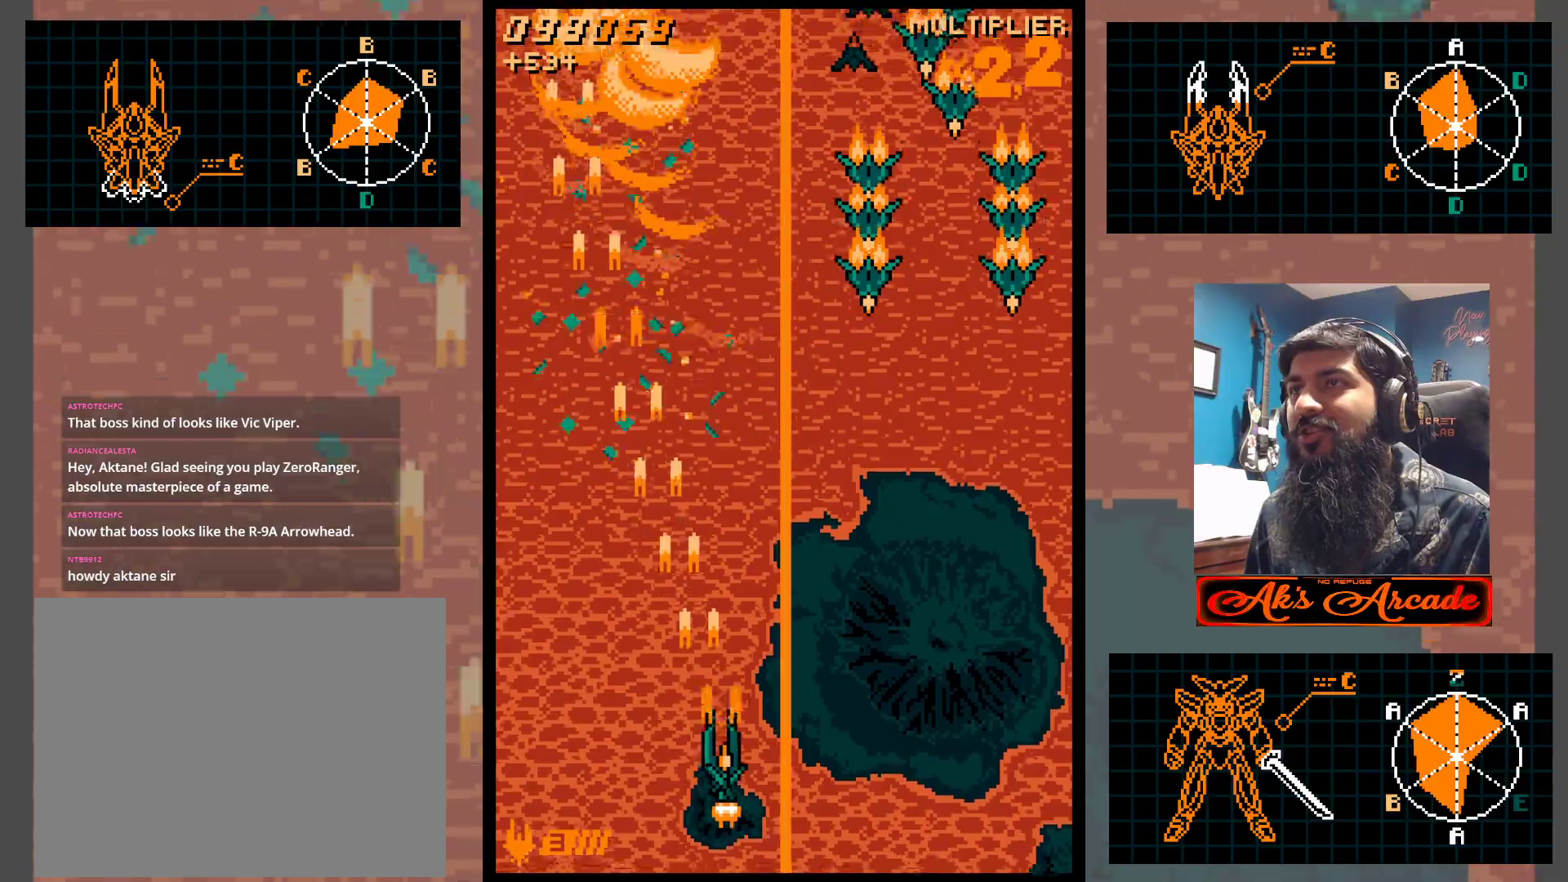
{"buttons": [], "left_stick": "center", "events": [[417, "left_stick", "center"]]}
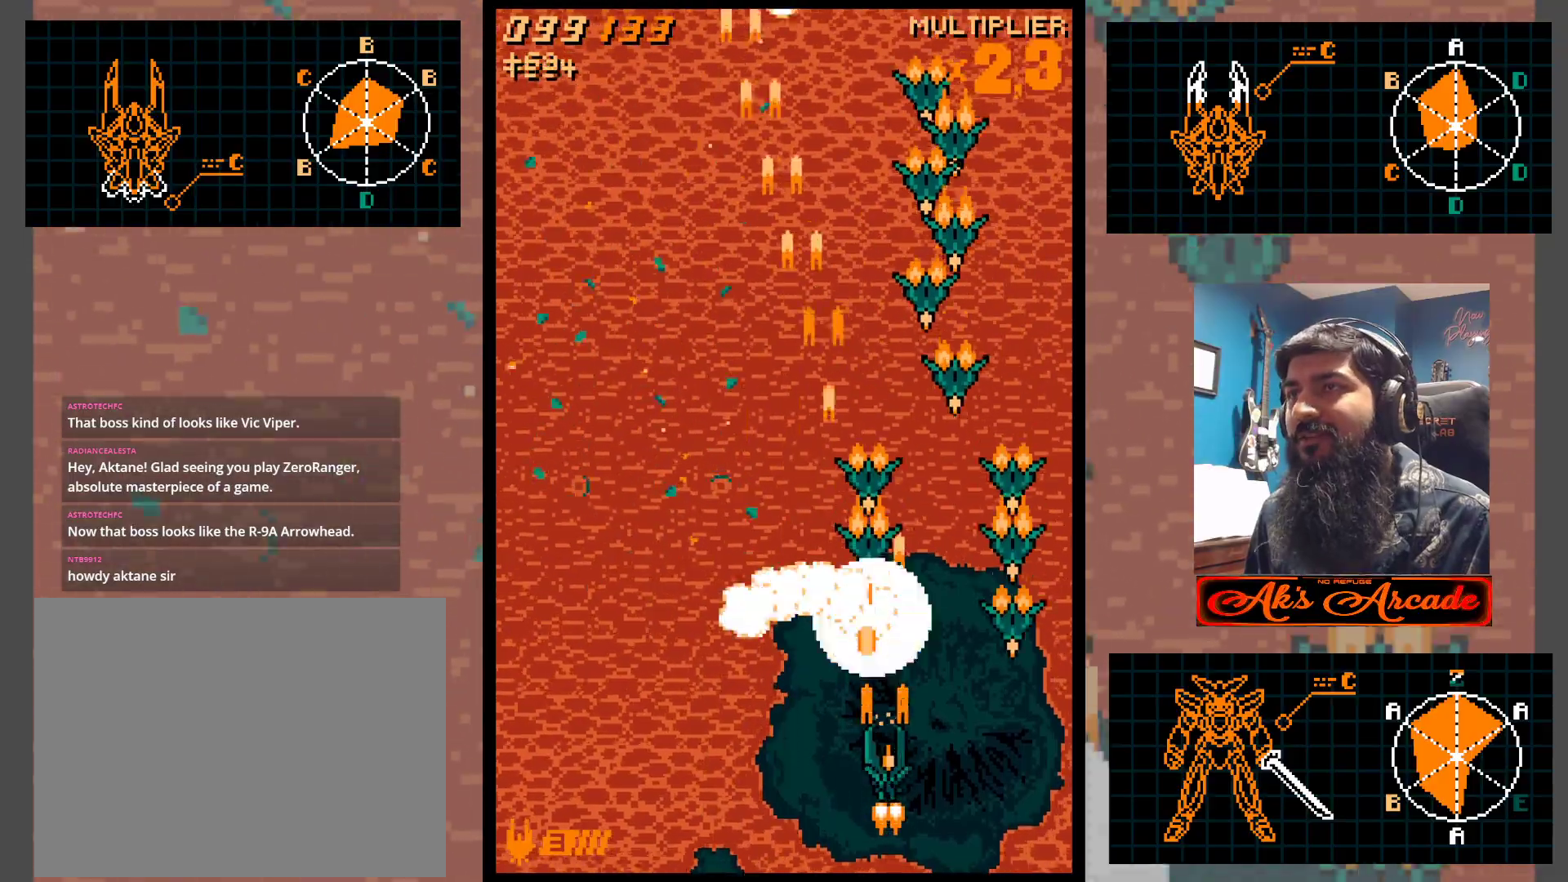
{"buttons": [], "left_stick": "center", "events": [[167, "left_stick", "right"], [250, "left_stick", "center"]]}
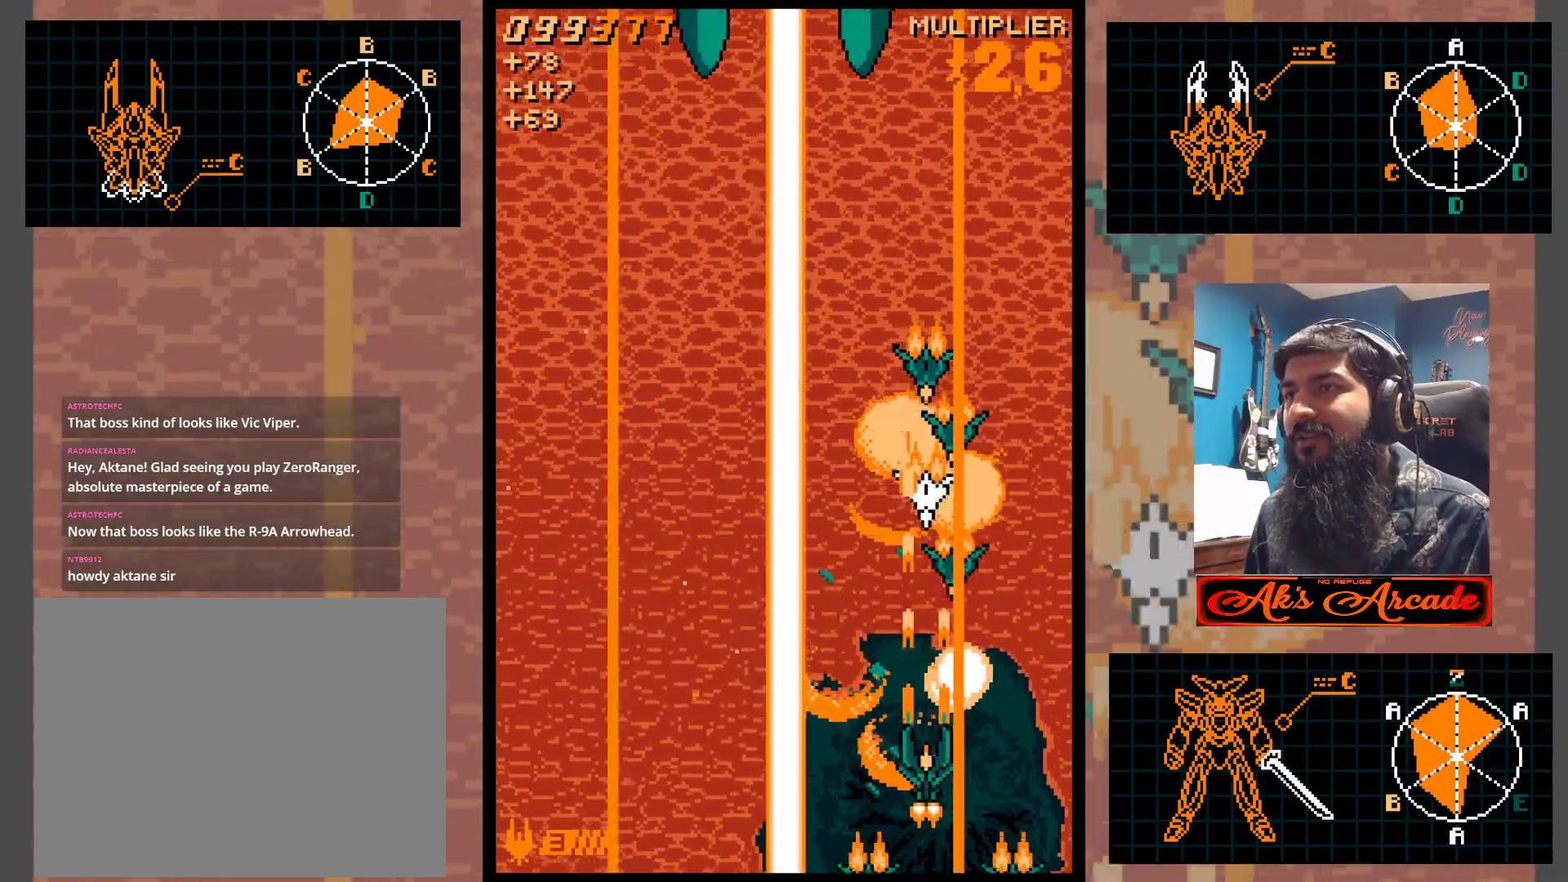
{"buttons": [], "left_stick": "center", "events": [[67, "left_stick", "left"], [150, "left_stick", "center"]]}
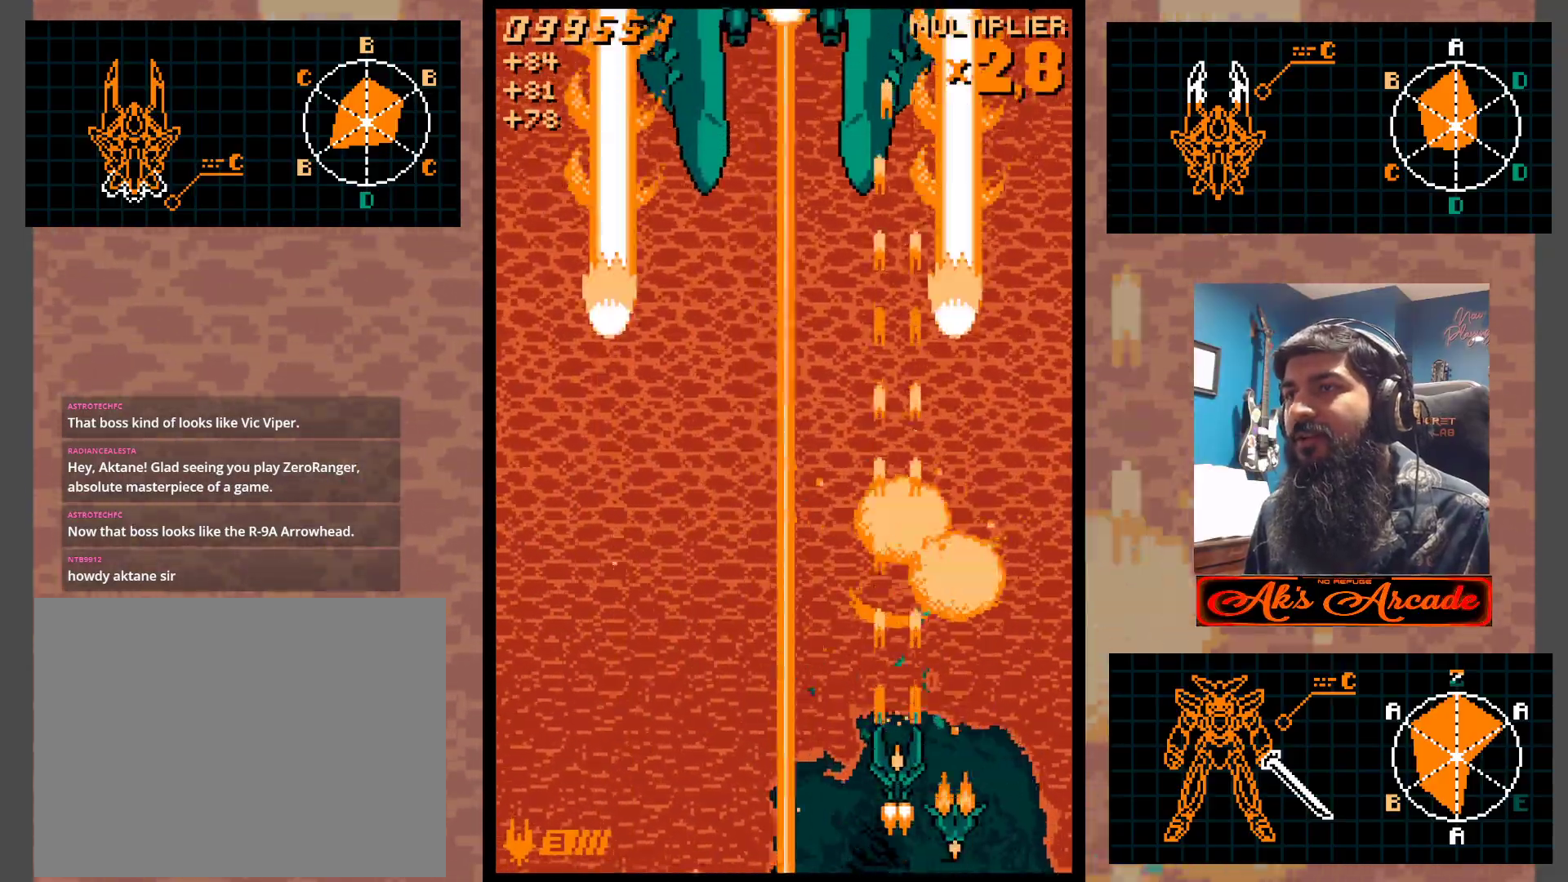
{"buttons": [], "left_stick": "up", "events": [[33, "left_stick", "left"], [117, "left_stick", "center"], [500, "left_stick", "up"]]}
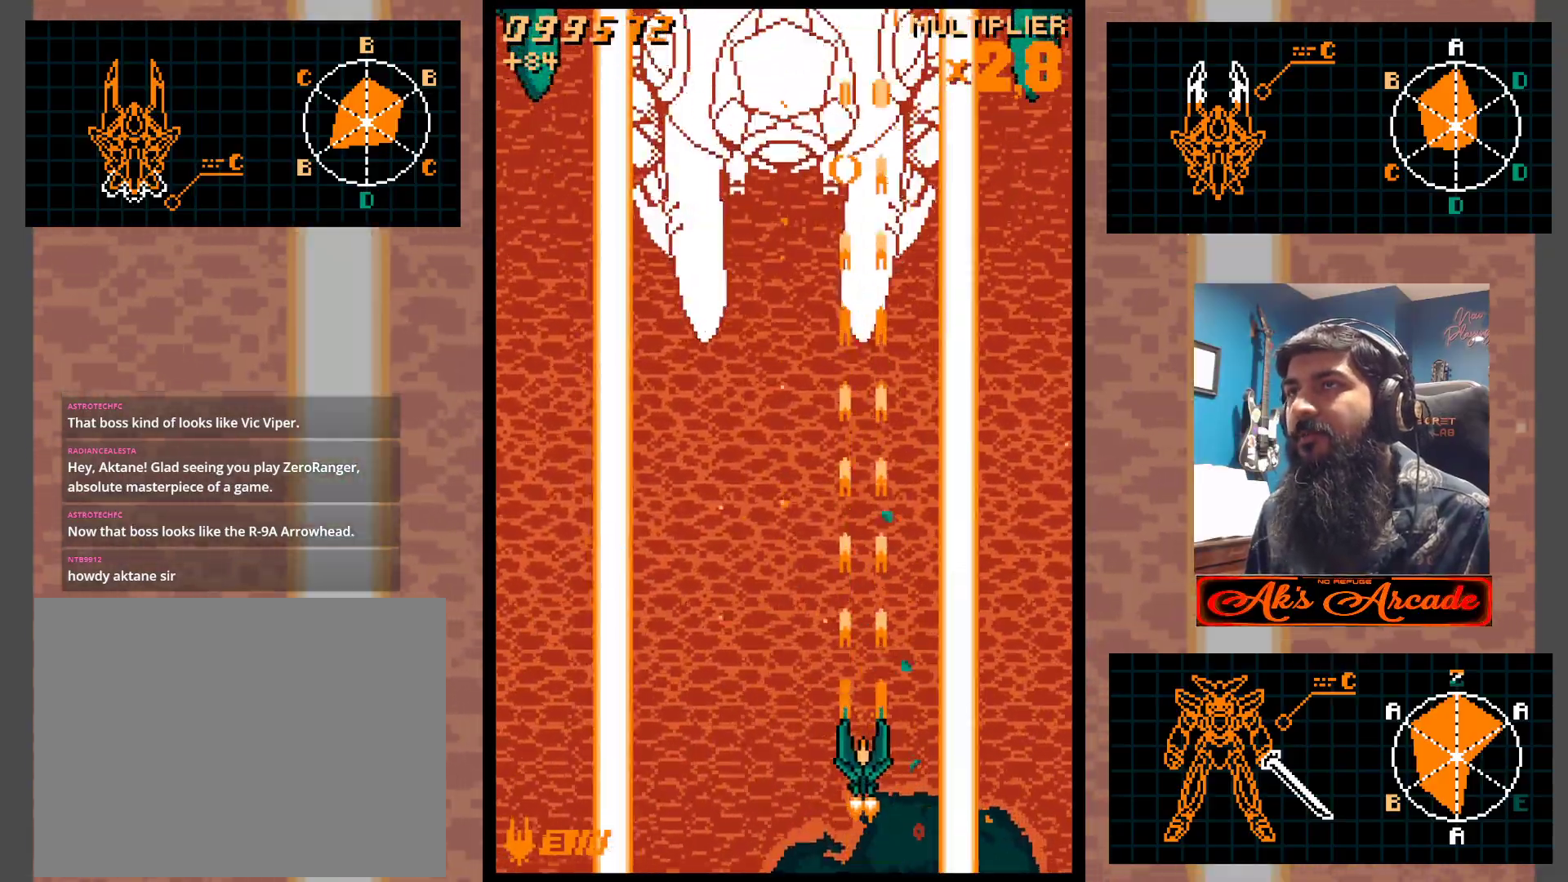
{"buttons": [], "left_stick": "up", "events": []}
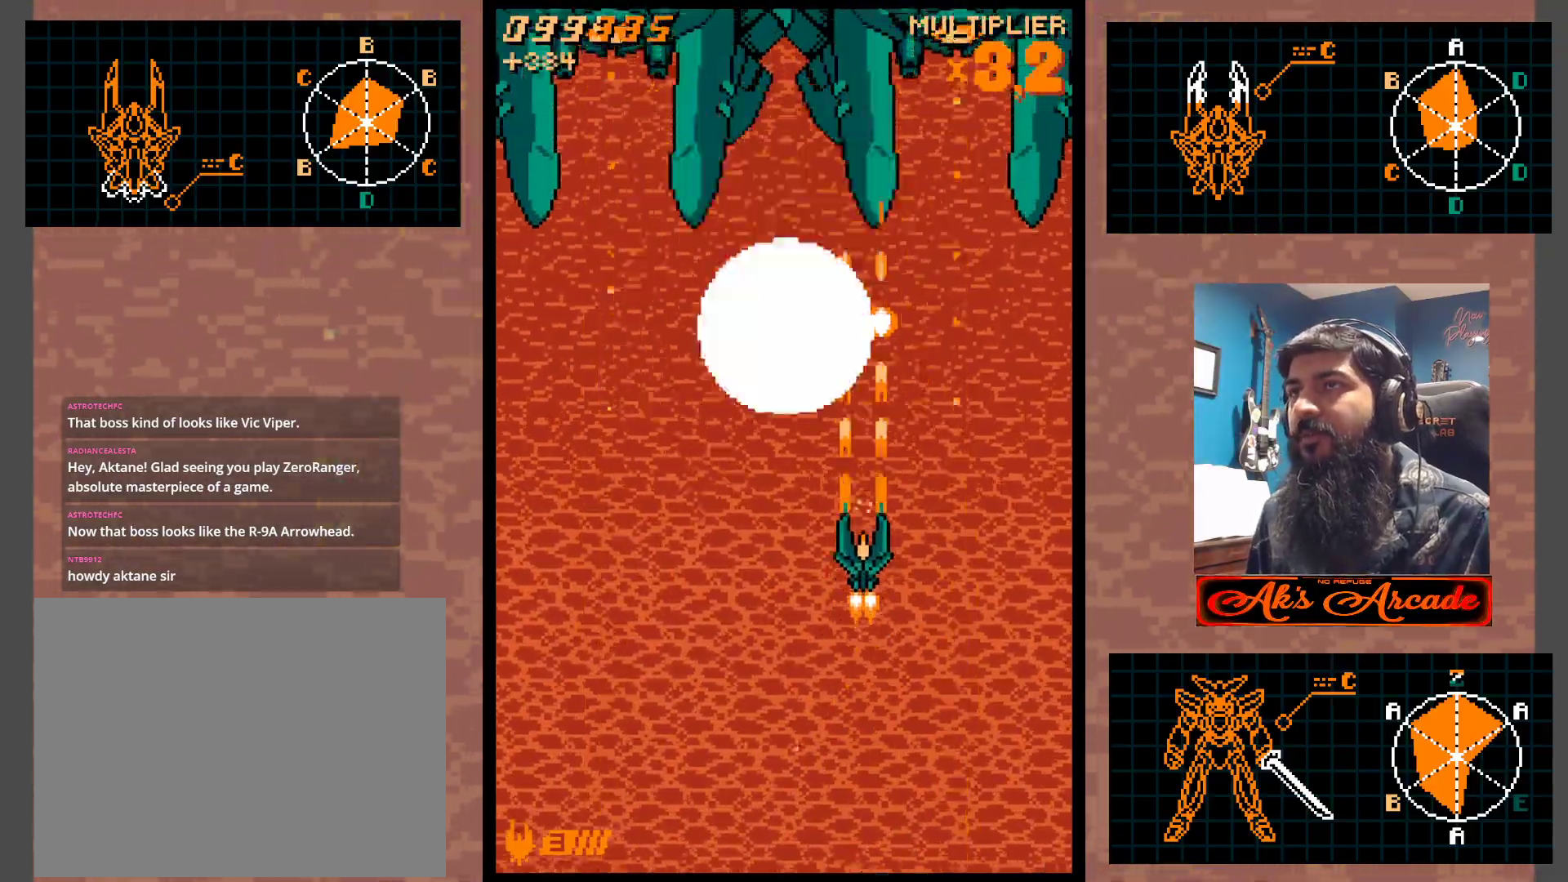
{"buttons": [], "left_stick": "up", "events": [[133, "left_stick", "up-left"], [400, "left_stick", "up"]]}
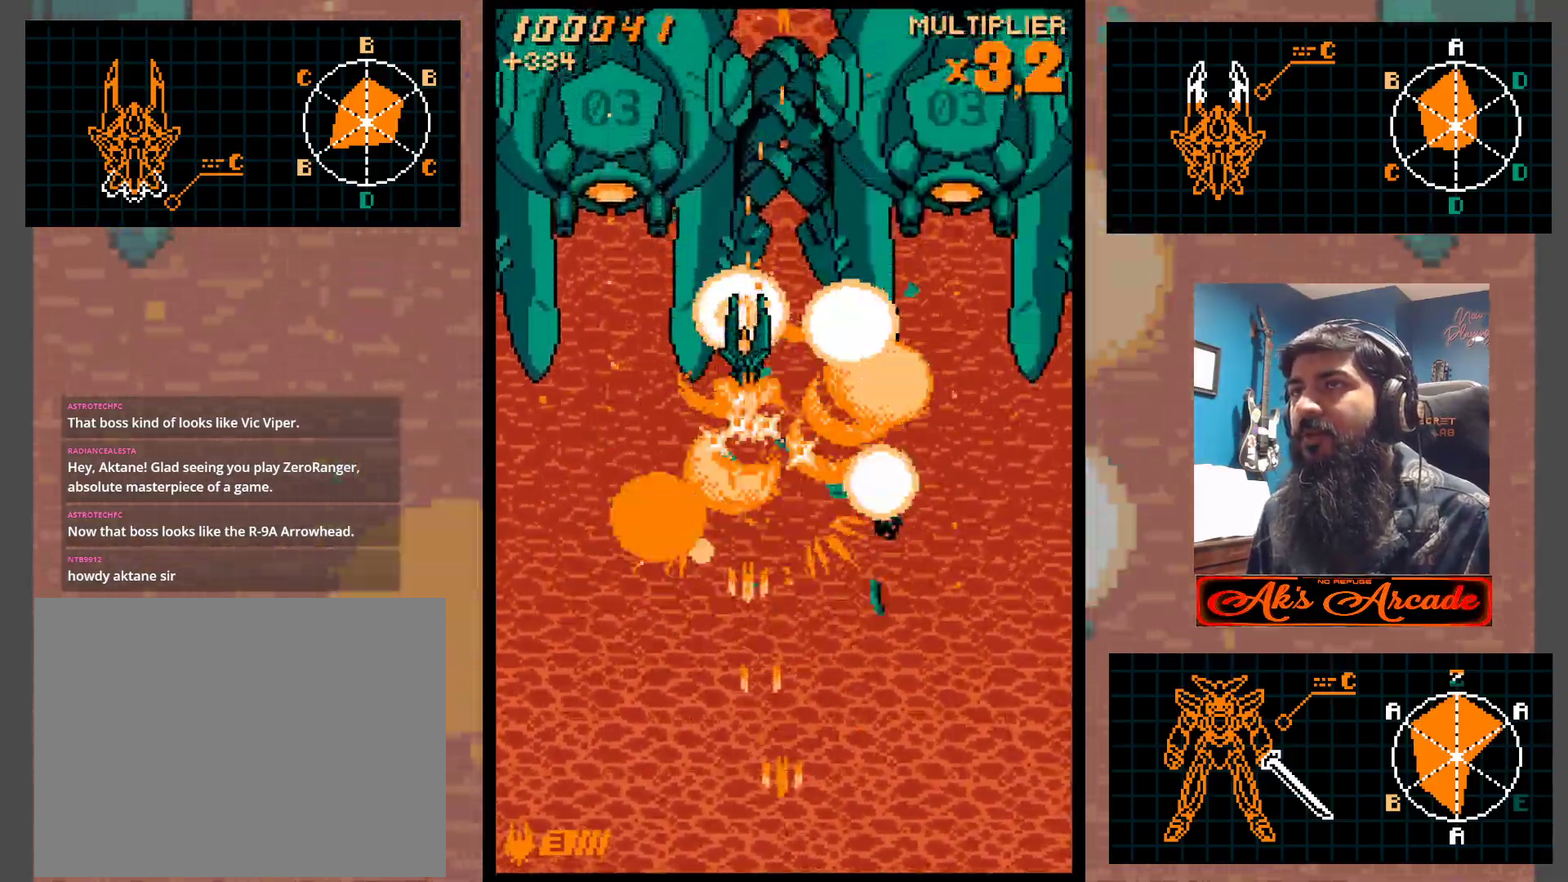
{"buttons": [], "left_stick": "down", "events": [[67, "left_stick", "up-left"], [300, "left_stick", "center"], [367, "left_stick", "down"]]}
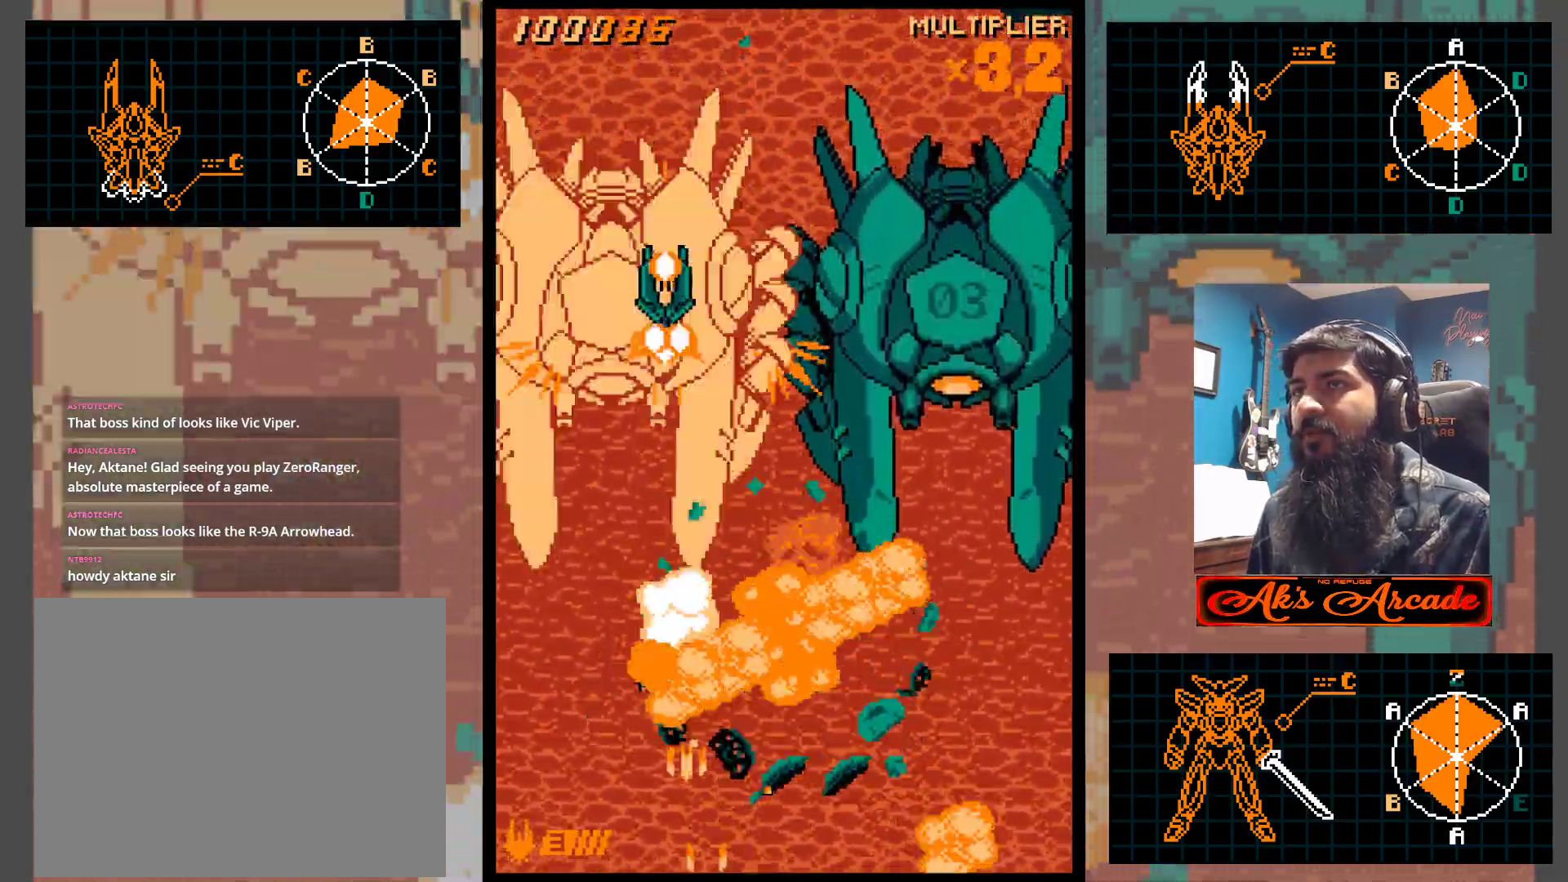
{"buttons": [], "left_stick": "down", "events": [[117, "left_stick", "down-right"], [450, "left_stick", "down"]]}